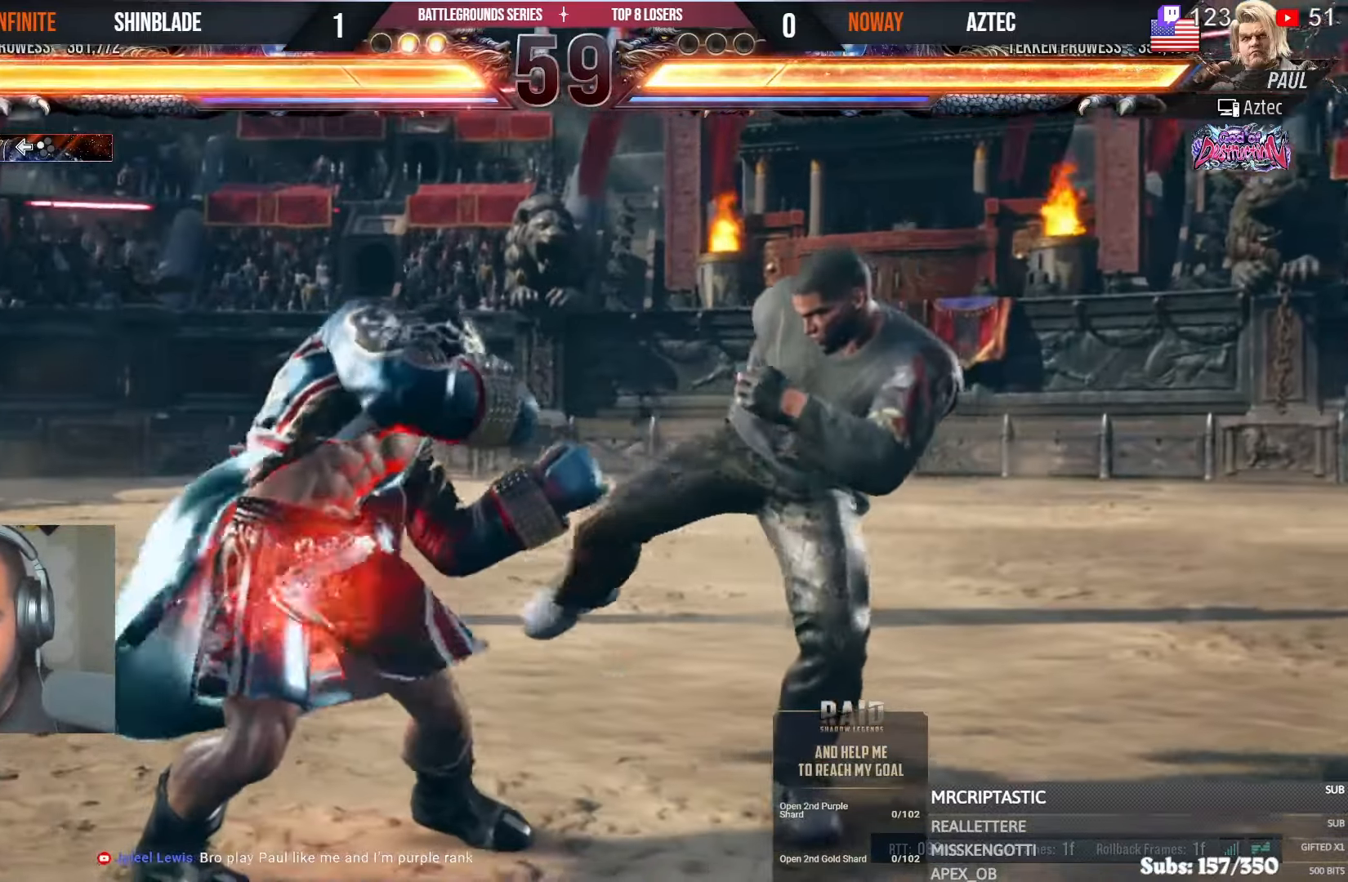
Gameplay with a controller (PlayStation layout); each line is a JSON object with the inputs held at the frame after it (dt_ms = milliseconds from this image to that frame). "events" lists button and stick changes between this image and that frame as [ms after this image, input, new state], when the widget could be followed in between. Not read: L1 R1.
{"dt_ms": 500, "buttons": ["TRIANGLE"], "left_stick": "center", "right_stick": "center", "events": [[200, "DPAD_DOWN", "down"], [233, "TRIANGLE", "down"], [483, "DPAD_DOWN", "up"]]}
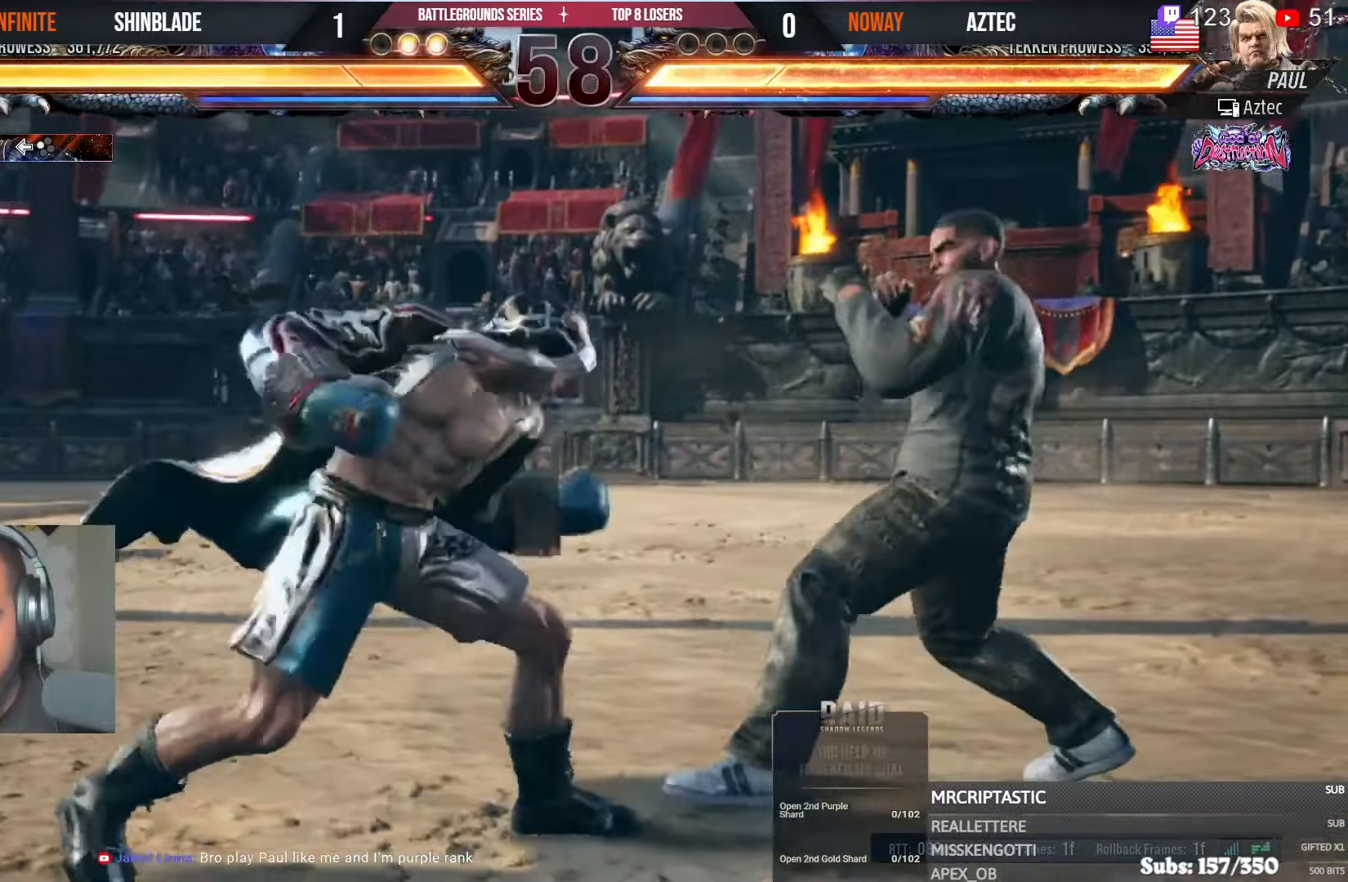
{"dt_ms": 500, "buttons": ["DPAD_DOWN", "DPAD_LEFT"], "left_stick": "center", "right_stick": "center"}
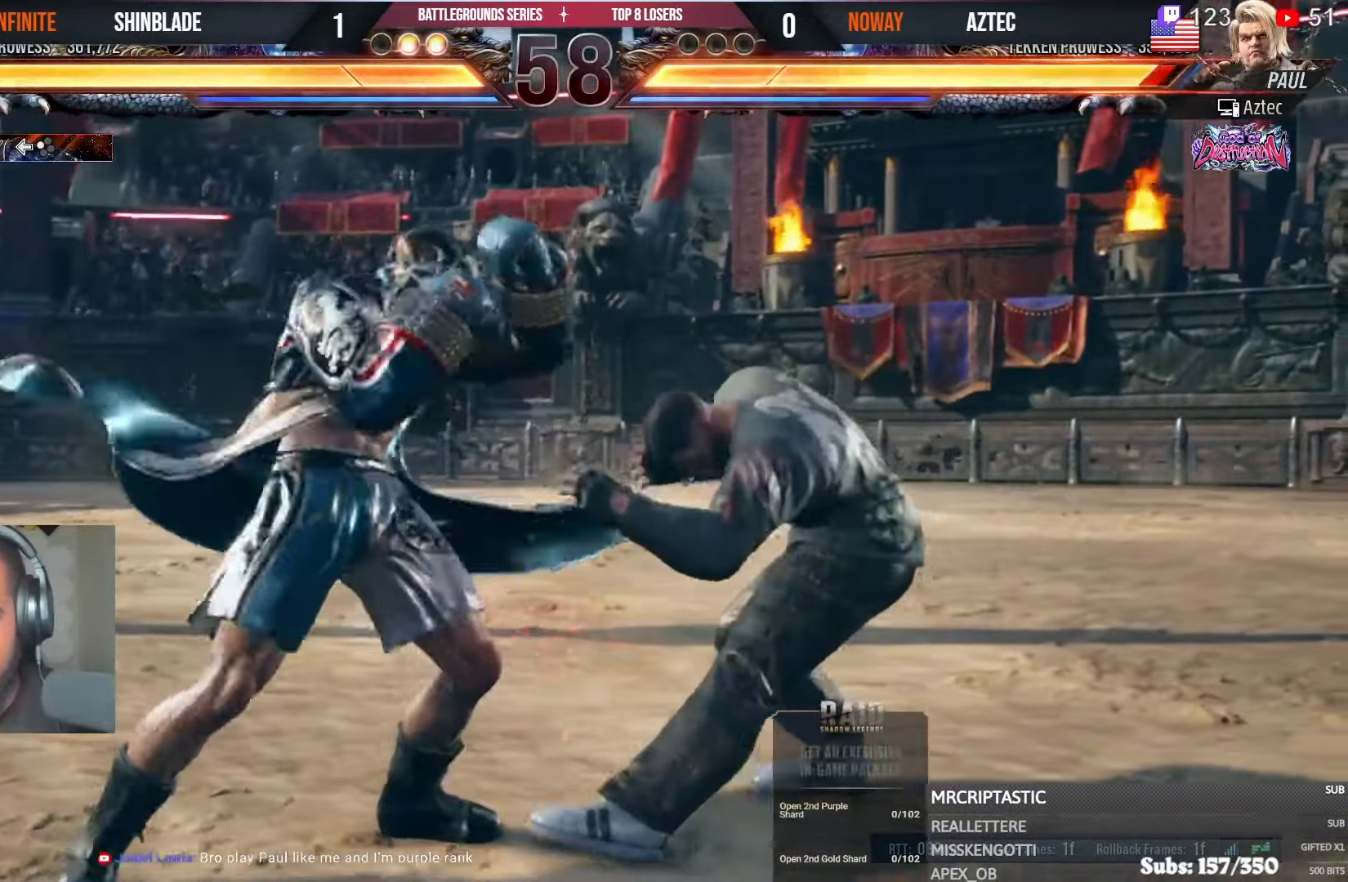
{"dt_ms": 500, "buttons": ["DPAD_LEFT"], "left_stick": "center", "right_stick": "center", "events": [[267, "DPAD_DOWN", "up"]]}
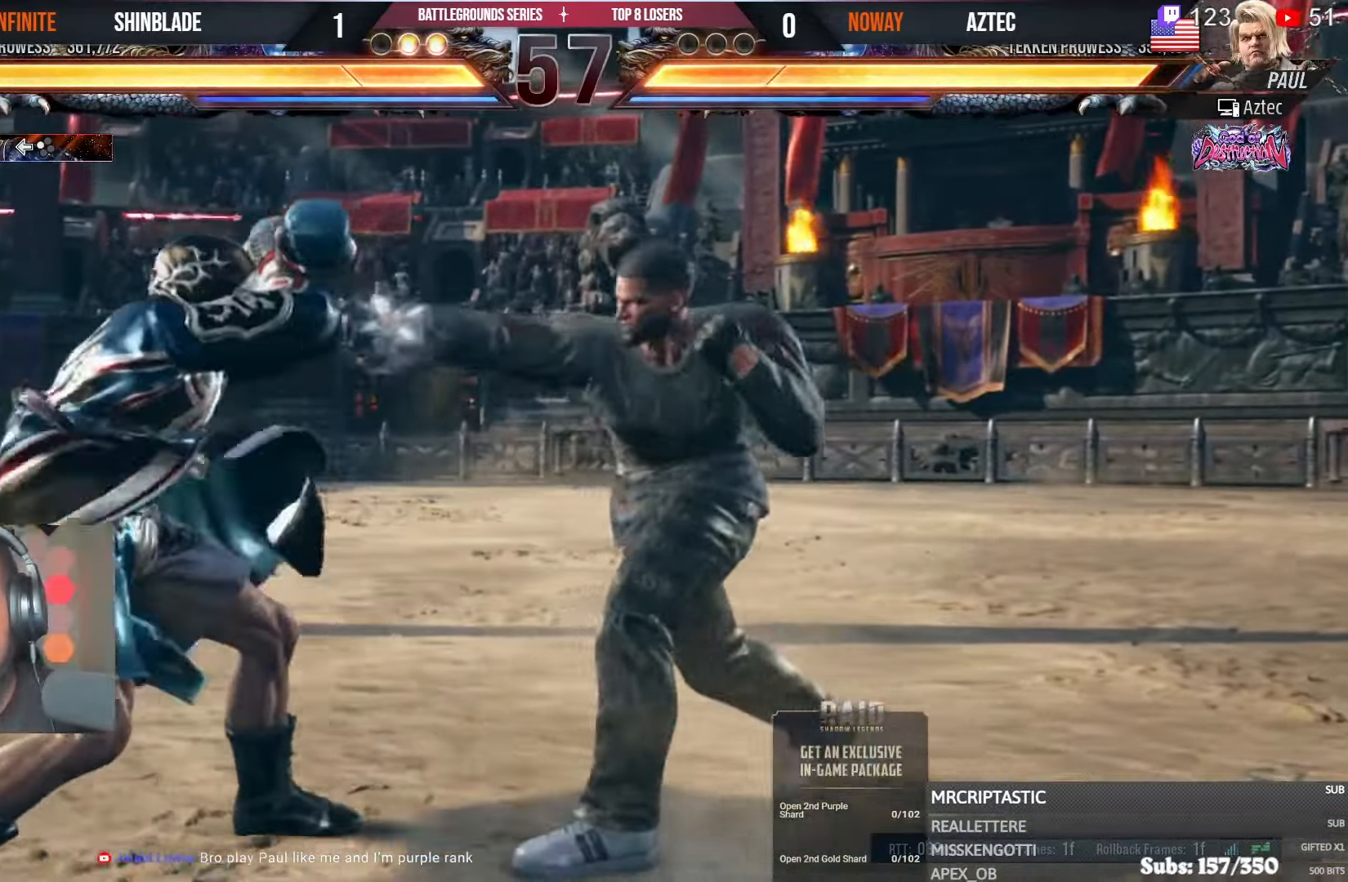
{"dt_ms": 500, "buttons": ["DPAD_RIGHT"], "left_stick": "center", "right_stick": "center", "events": [[133, "DPAD_LEFT", "up"], [200, "DPAD_DOWN", "down"], [250, "DPAD_DOWN", "up"], [350, "DPAD_RIGHT", "down"], [400, "DPAD_RIGHT", "up"], [450, "DPAD_RIGHT", "down"]]}
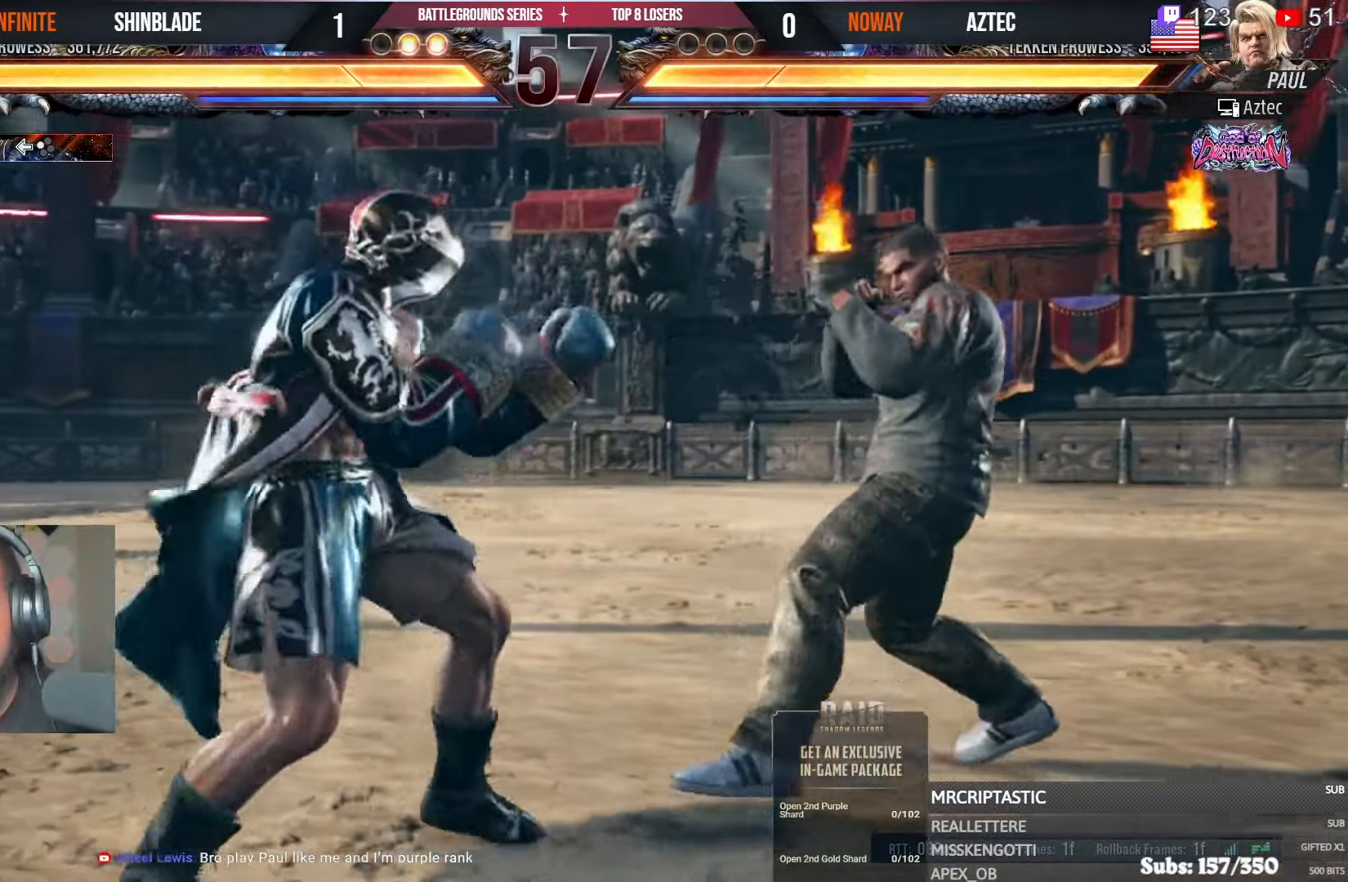
{"dt_ms": 500, "buttons": ["SQUARE", "DPAD_LEFT"], "left_stick": "center", "right_stick": "center", "events": [[133, "DPAD_RIGHT", "up"], [150, "DPAD_LEFT", "down"], [200, "CROSS", "down"], [283, "CROSS", "up"], [283, "DPAD_LEFT", "up"], [283, "SQUARE", "down"], [383, "SQUARE", "up"], [450, "SQUARE", "down"], [500, "DPAD_LEFT", "down"]]}
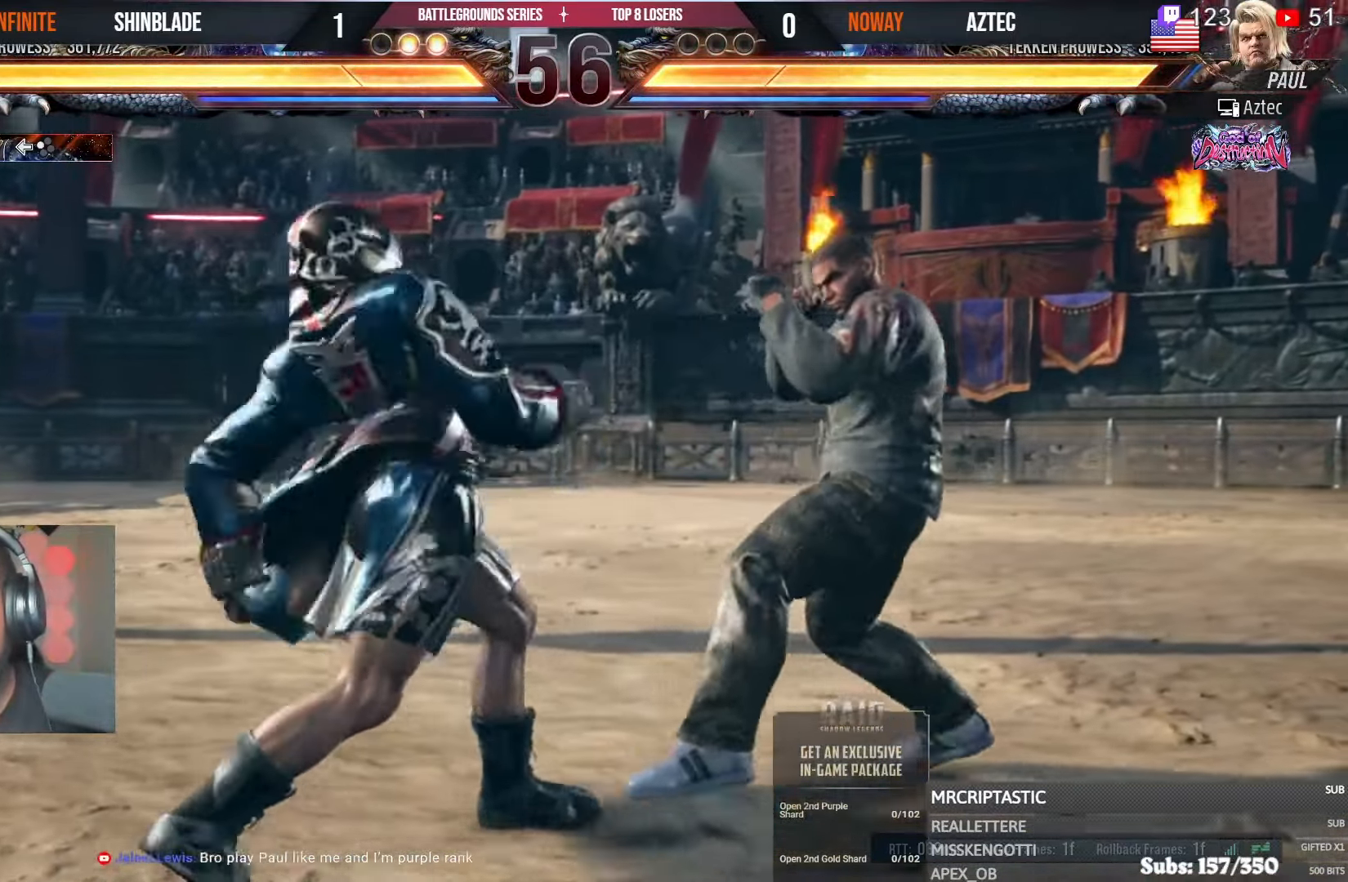
{"dt_ms": 500, "buttons": [], "left_stick": "center", "right_stick": "center", "events": [[33, "DPAD_DOWN", "down"], [33, "SQUARE", "up"], [83, "SQUARE", "down"], [150, "DPAD_DOWN", "up"], [150, "SQUARE", "up"], [200, "SQUARE", "down"], [300, "DPAD_LEFT", "up"], [400, "SQUARE", "up"]]}
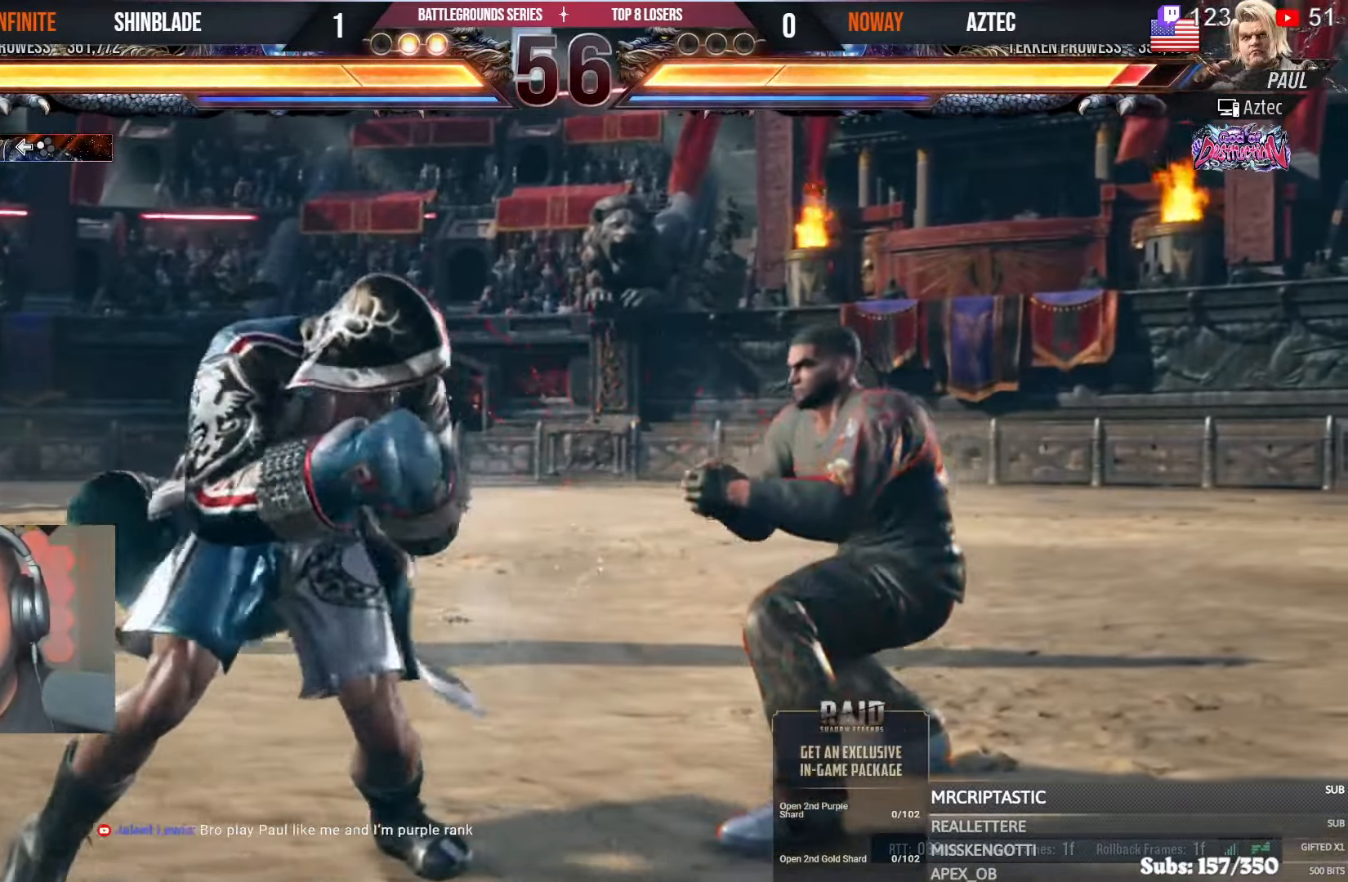
{"dt_ms": 500, "buttons": ["DPAD_DOWN", "DPAD_LEFT"], "left_stick": "center", "right_stick": "center", "events": [[33, "DPAD_LEFT", "down"], [117, "DPAD_LEFT", "up"], [167, "DPAD_LEFT", "down"], [467, "DPAD_DOWN", "down"]]}
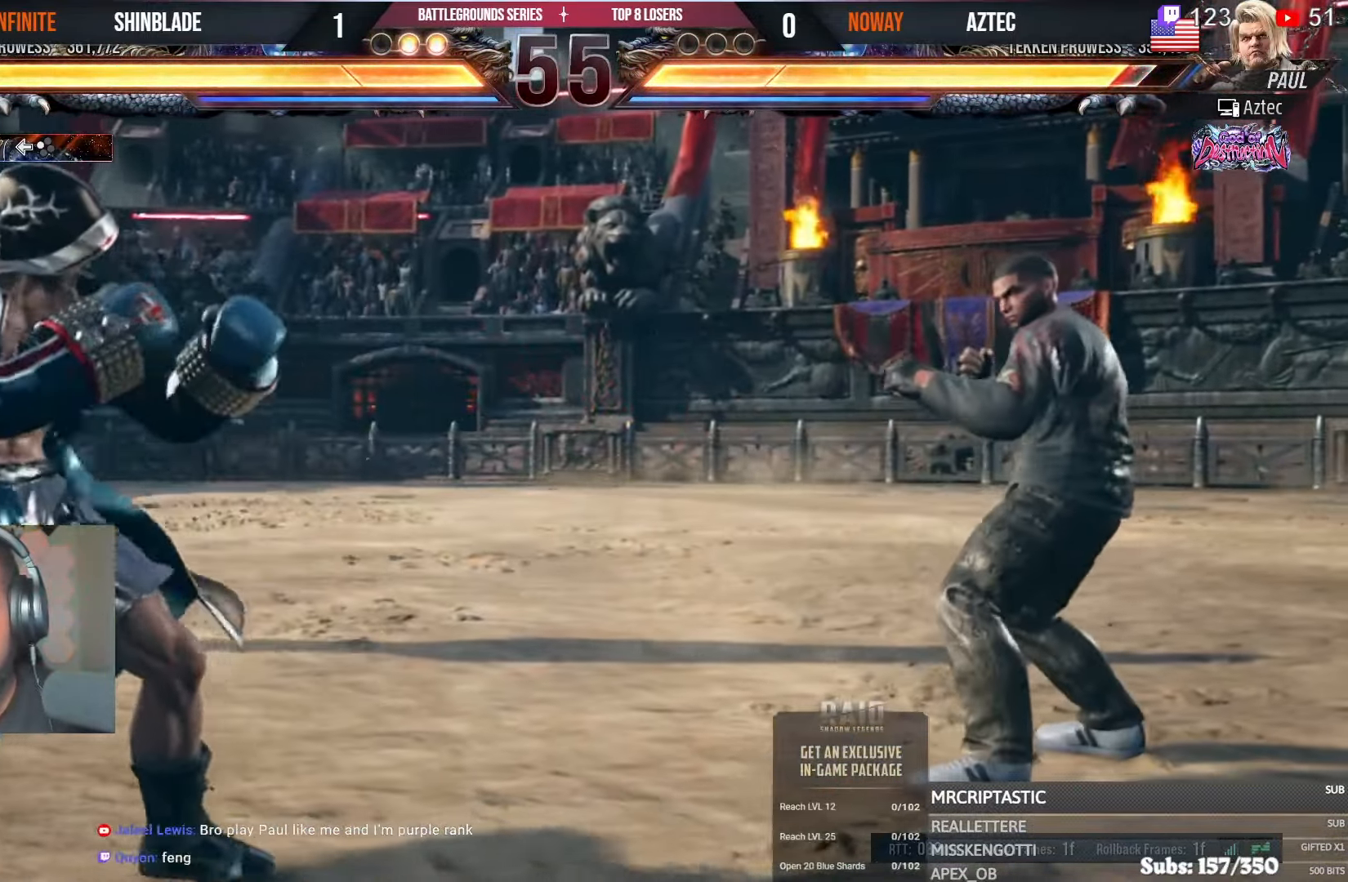
{"dt_ms": 500, "buttons": ["SQUARE", "DPAD_RIGHT"], "left_stick": "center", "right_stick": "center", "events": [[50, "DPAD_DOWN", "up"], [67, "DPAD_LEFT", "up"], [150, "CIRCLE", "down"], [150, "CROSS", "down"], [283, "CIRCLE", "up"], [283, "CROSS", "up"], [367, "TRIANGLE", "down"], [417, "DPAD_RIGHT", "down"], [483, "SQUARE", "down"], [483, "TRIANGLE", "up"]]}
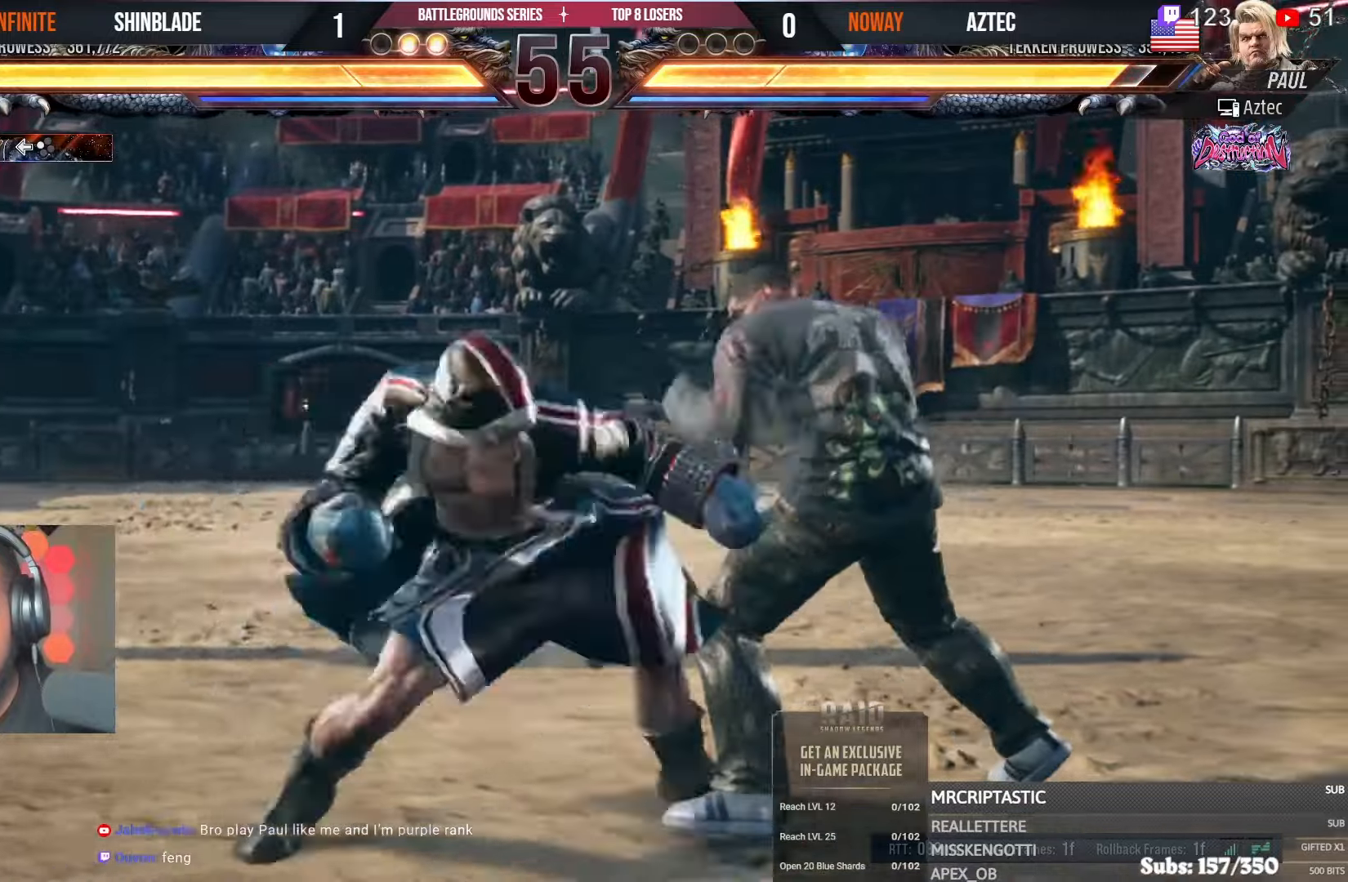
{"dt_ms": 500, "buttons": ["SQUARE", "TRIANGLE", "DPAD_RIGHT"], "left_stick": "center", "right_stick": "center", "events": [[33, "TRIANGLE", "down"], [67, "SQUARE", "up"], [117, "SQUARE", "down"], [150, "TRIANGLE", "up"], [217, "SQUARE", "up"], [250, "TRIANGLE", "down"], [267, "SQUARE", "down"], [283, "DPAD_DOWN", "down"], [333, "SQUARE", "up"], [367, "DPAD_RIGHT", "up"], [400, "SQUARE", "down"], [417, "DPAD_DOWN", "up"], [500, "DPAD_RIGHT", "down"]]}
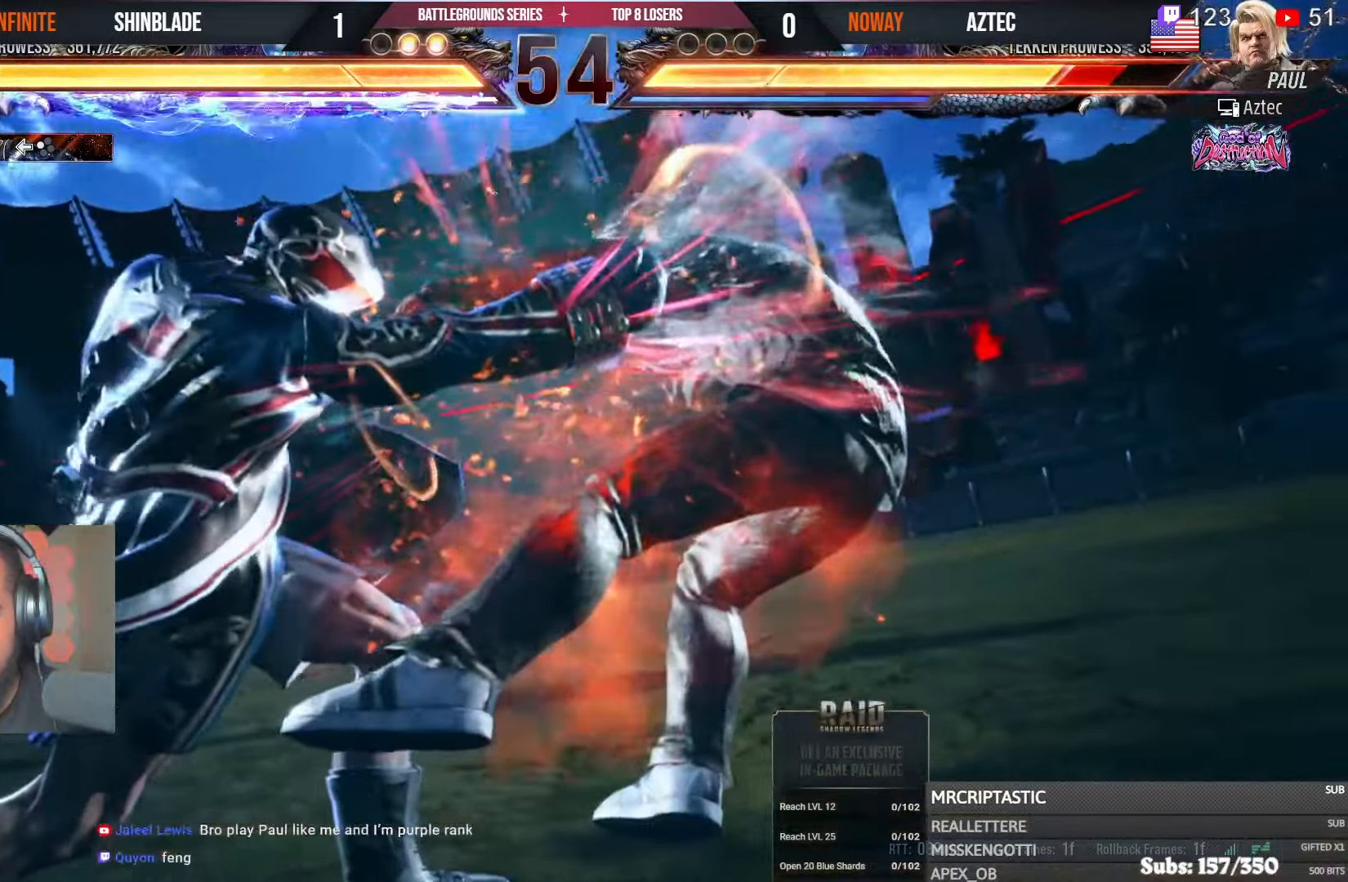
{"dt_ms": 500, "buttons": ["SQUARE", "DPAD_UP", "DPAD_RIGHT"], "left_stick": "center", "right_stick": "center", "events": [[17, "SQUARE", "up"], [33, "TRIANGLE", "up"], [50, "SQUARE", "down"], [67, "DPAD_DOWN", "down"], [83, "TRIANGLE", "down"], [133, "DPAD_DOWN", "up"], [150, "DPAD_RIGHT", "up"], [150, "DPAD_UP", "down"], [150, "SQUARE", "up"], [183, "TRIANGLE", "up"], [200, "DPAD_RIGHT", "down"], [233, "DPAD_UP", "up"], [283, "SQUARE", "down"], [300, "DPAD_RIGHT", "up"], [300, "DPAD_UP", "down"], [400, "SQUARE", "up"], [500, "DPAD_RIGHT", "down"], [500, "SQUARE", "down"]]}
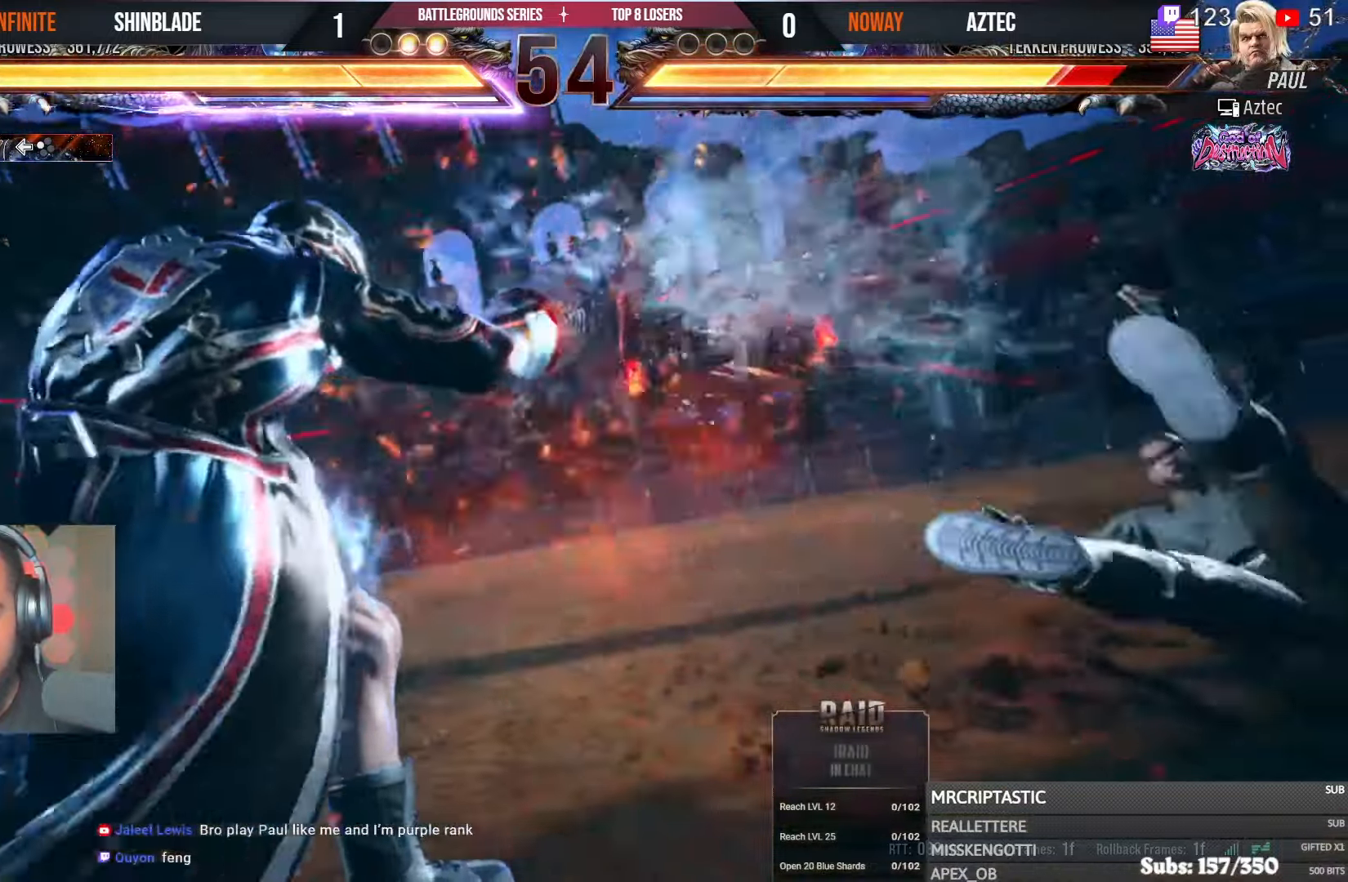
{"dt_ms": 500, "buttons": ["SQUARE", "DPAD_RIGHT"], "left_stick": "center", "right_stick": "center", "events": [[33, "DPAD_UP", "up"], [50, "DPAD_UP", "down"], [100, "DPAD_UP", "up"], [100, "SQUARE", "up"], [183, "SQUARE", "down"], [250, "SQUARE", "up"], [317, "SQUARE", "down"]]}
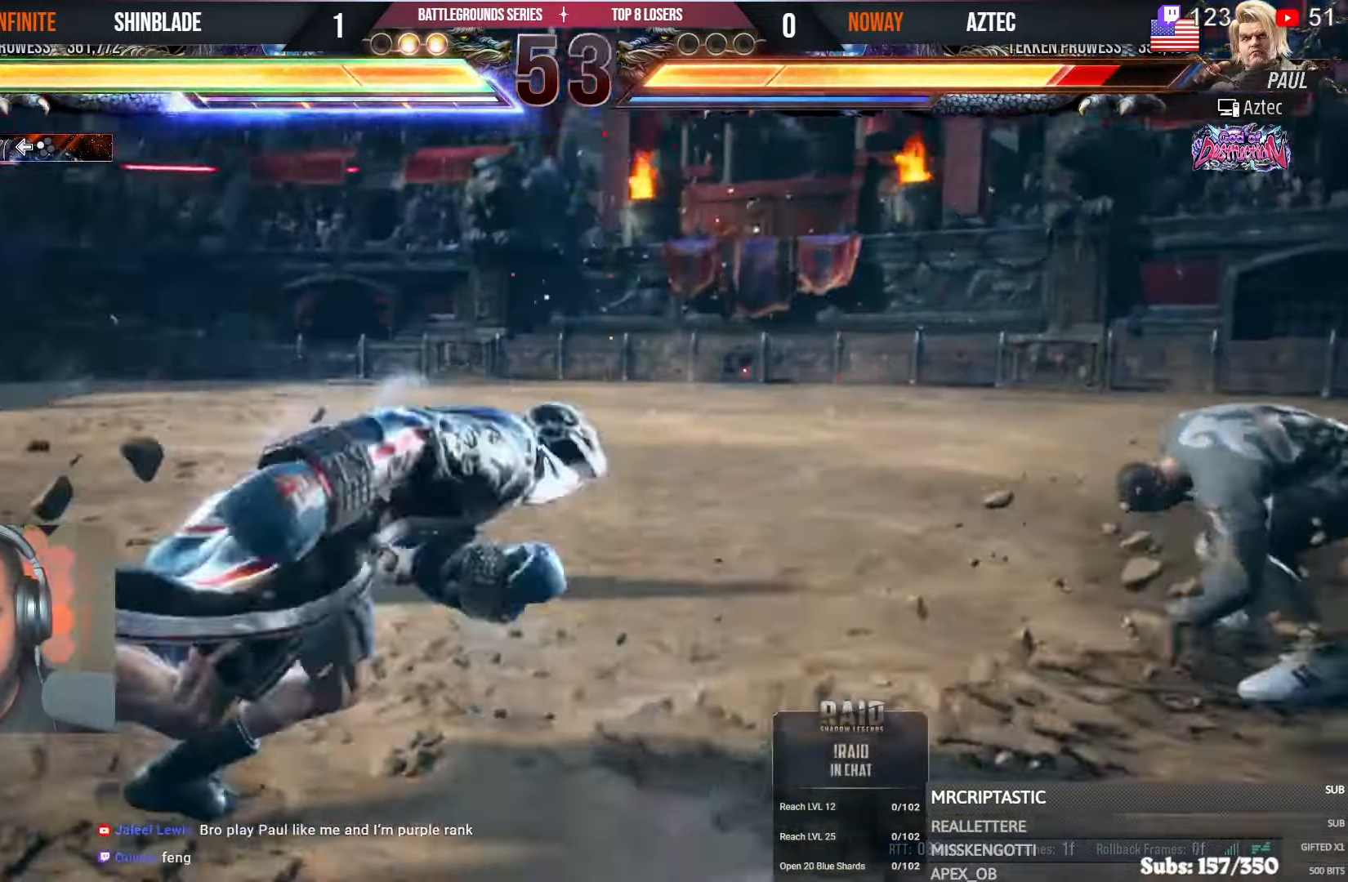
{"dt_ms": 1000, "buttons": [], "left_stick": "center", "right_stick": "center"}
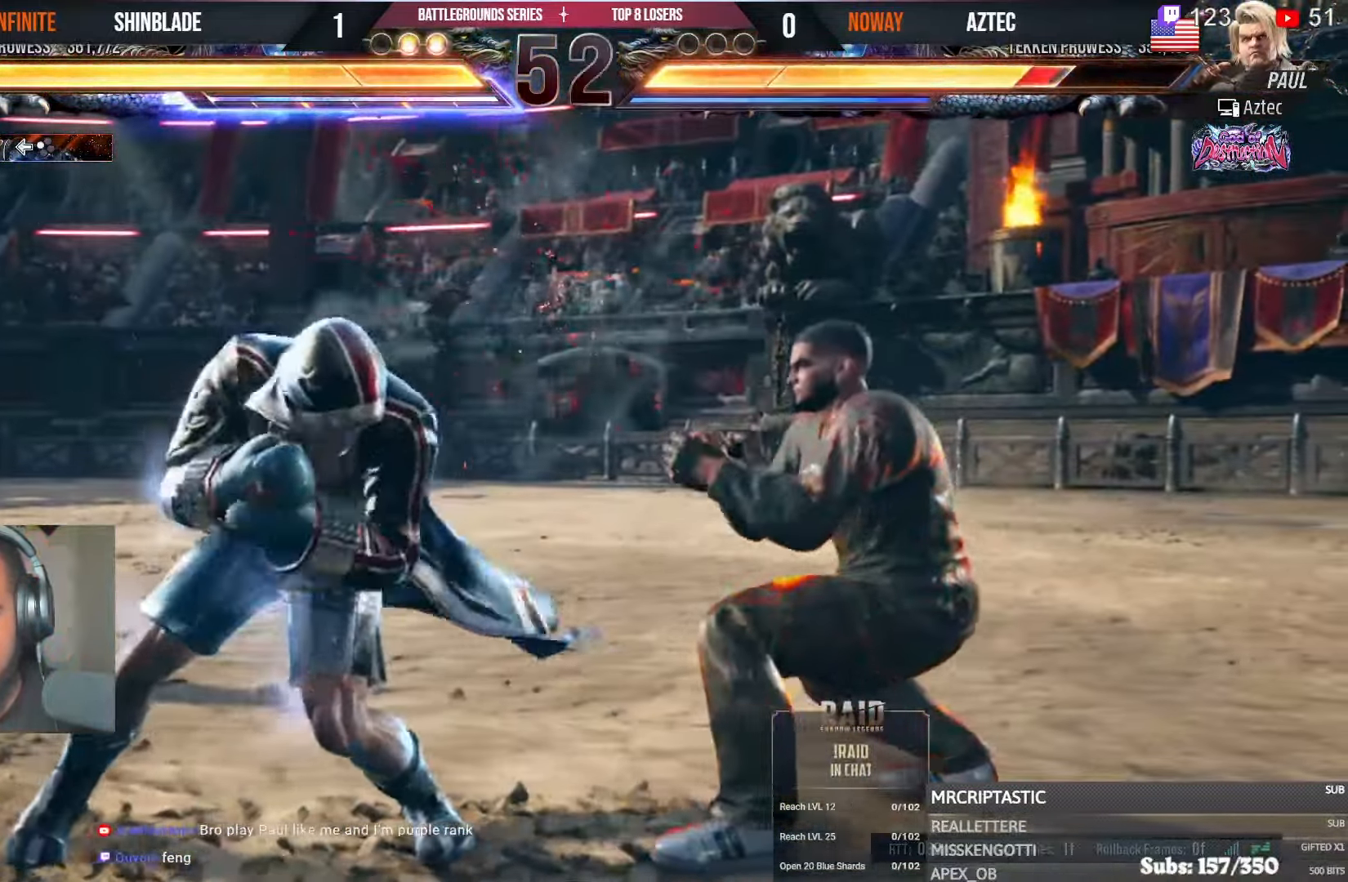
{"dt_ms": 500, "buttons": ["DPAD_LEFT"], "left_stick": "center", "right_stick": "center", "events": [[117, "DPAD_LEFT", "down"], [200, "DPAD_LEFT", "up"], [250, "DPAD_LEFT", "down"], [433, "DPAD_DOWN", "down"], [500, "DPAD_DOWN", "up"]]}
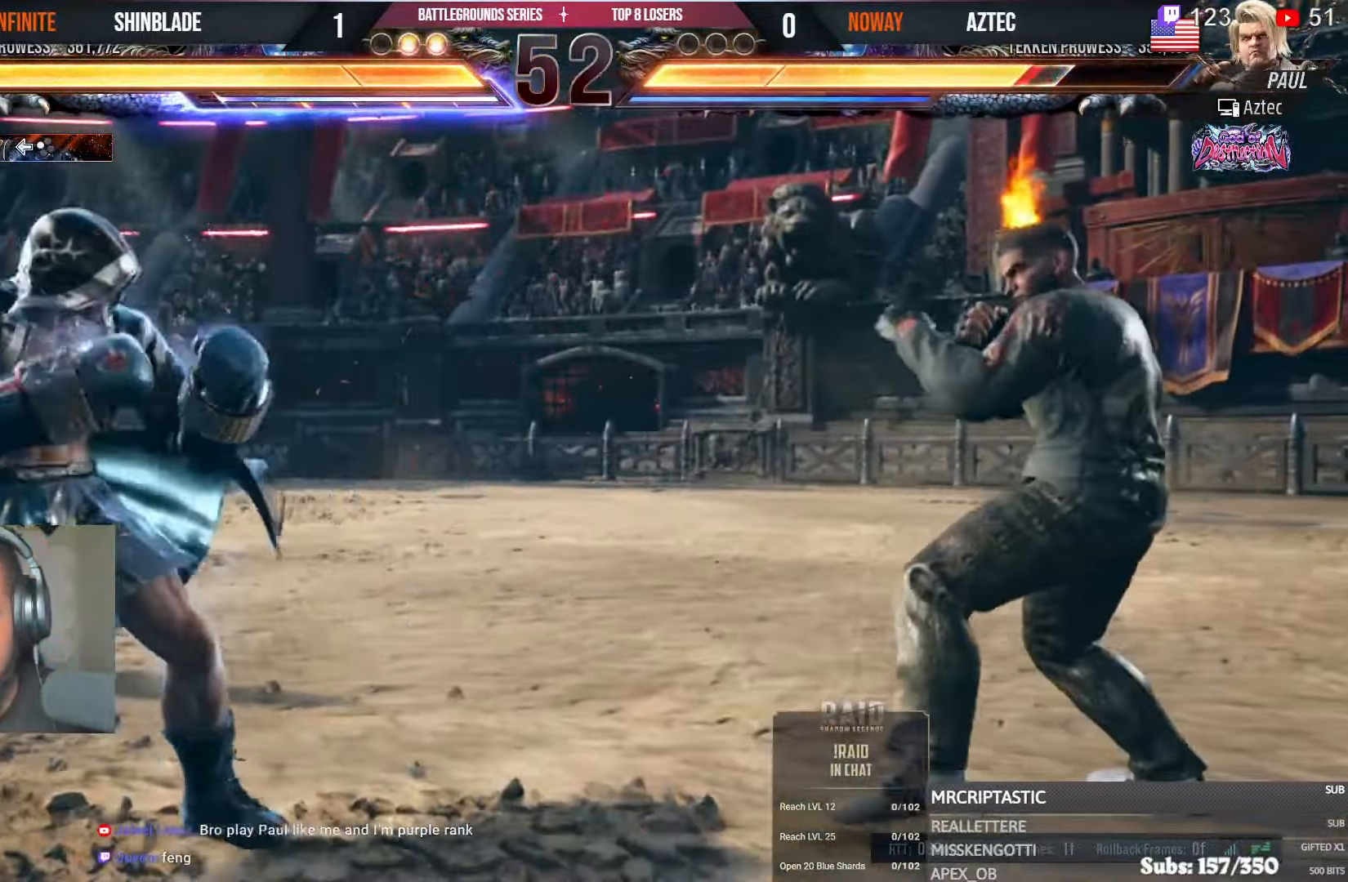
{"dt_ms": 500, "buttons": ["DPAD_DOWN"], "left_stick": "center", "right_stick": "center", "events": [[150, "DPAD_LEFT", "up"], [250, "CIRCLE", "down"], [250, "CROSS", "down"], [350, "CIRCLE", "up"], [350, "CROSS", "up"], [450, "DPAD_DOWN", "down"]]}
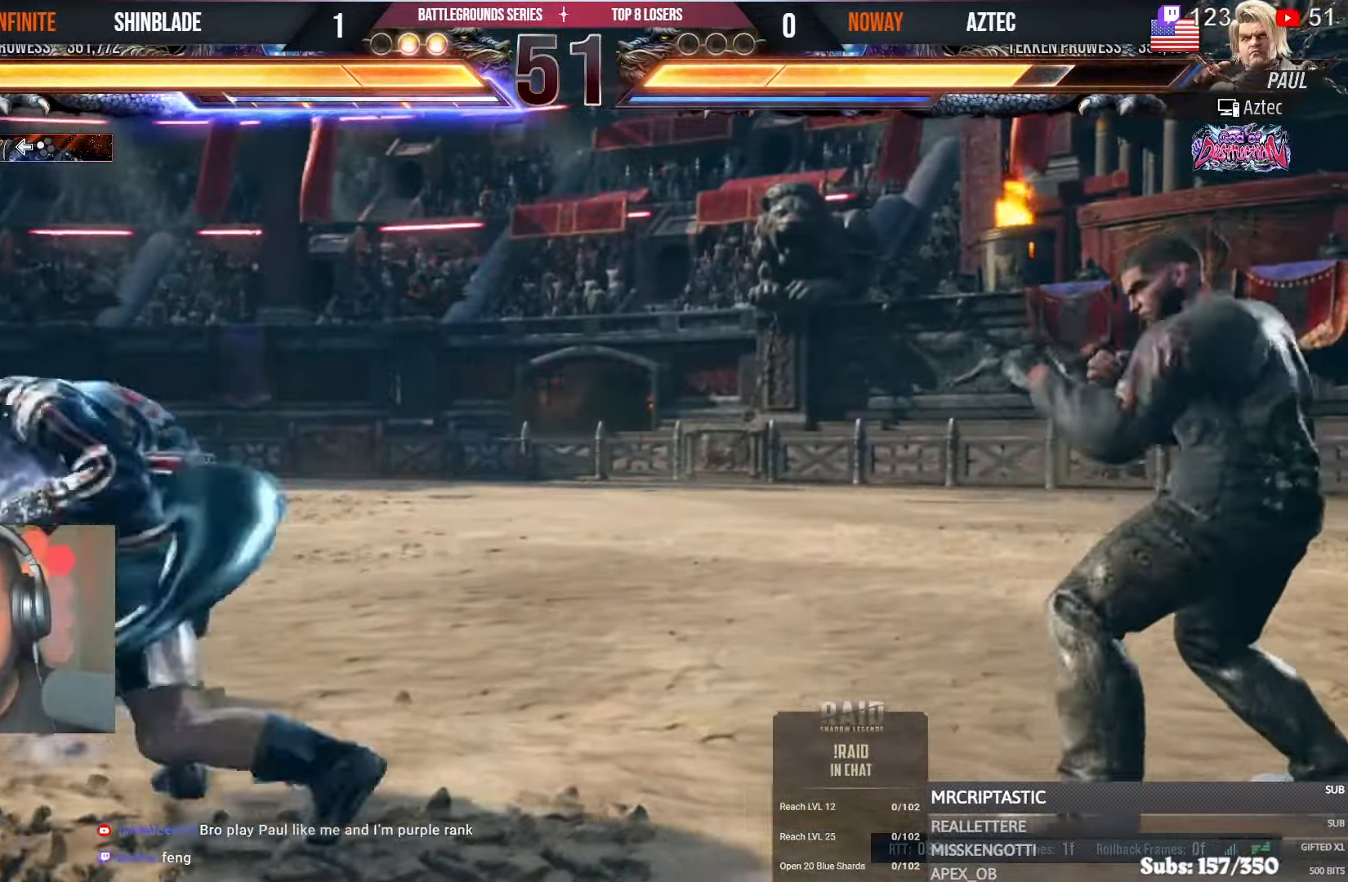
{"dt_ms": 500, "buttons": [], "left_stick": "center", "right_stick": "center", "events": [[150, "DPAD_DOWN", "up"]]}
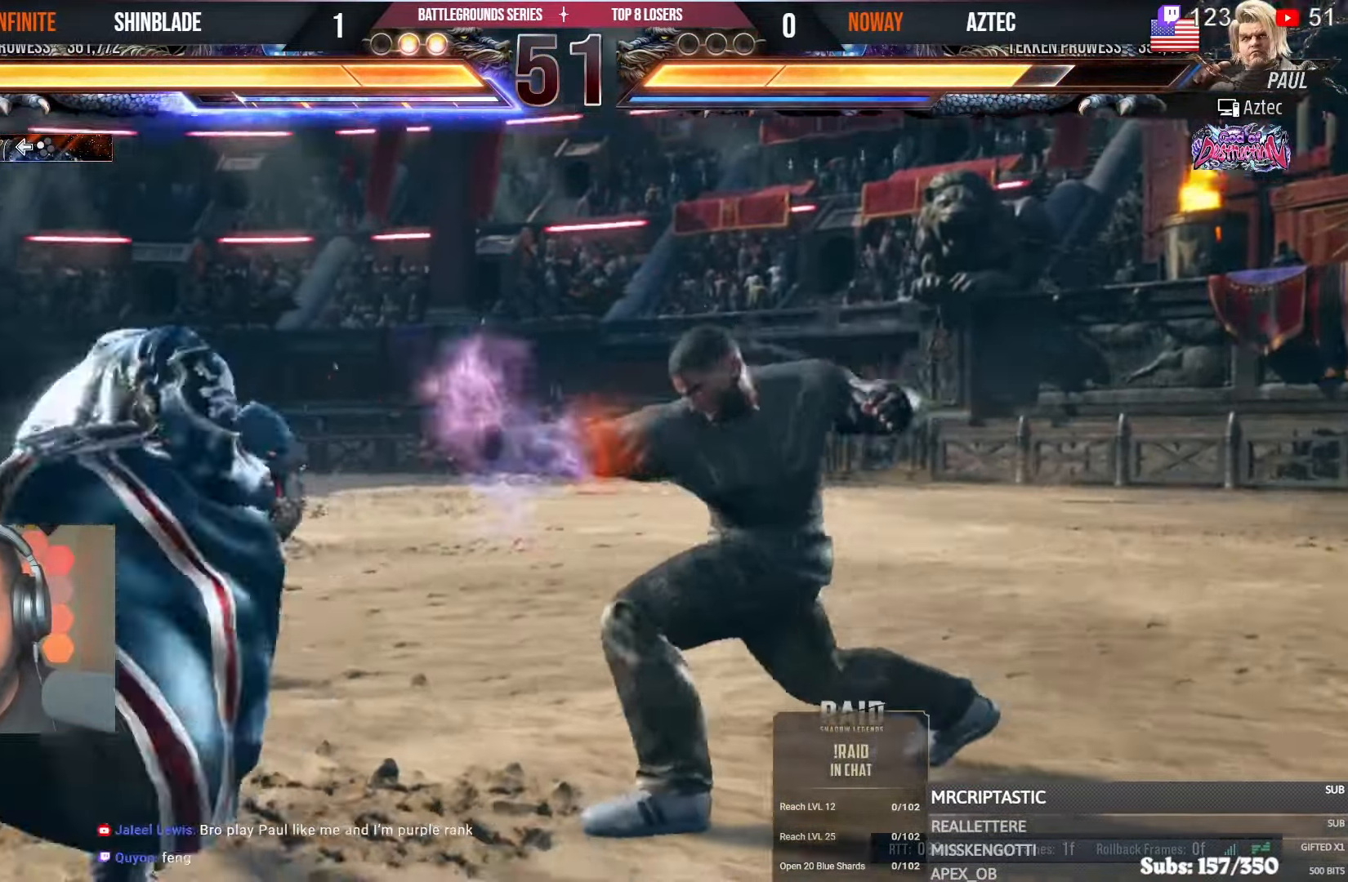
{"dt_ms": 500, "buttons": [], "left_stick": "center", "right_stick": "center", "events": [[150, "SQUARE", "down"], [217, "SQUARE", "up"], [283, "SQUARE", "down"], [400, "SQUARE", "up"], [467, "TRIANGLE", "down"], [500, "TRIANGLE", "up"]]}
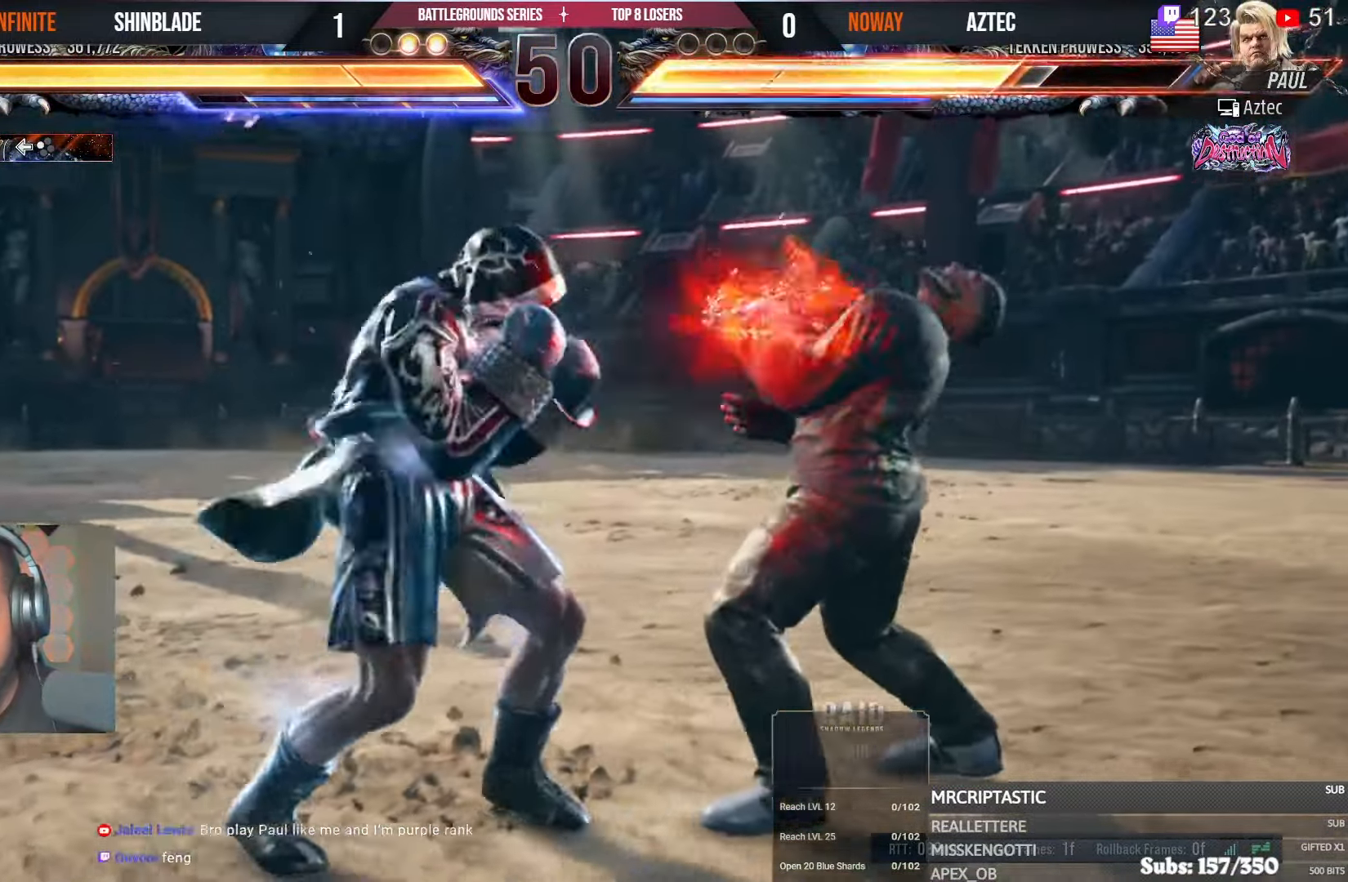
{"dt_ms": 500, "buttons": ["SQUARE"], "left_stick": "center", "right_stick": "center", "events": [[100, "TRIANGLE", "down"], [233, "TRIANGLE", "up"], [250, "SQUARE", "down"]]}
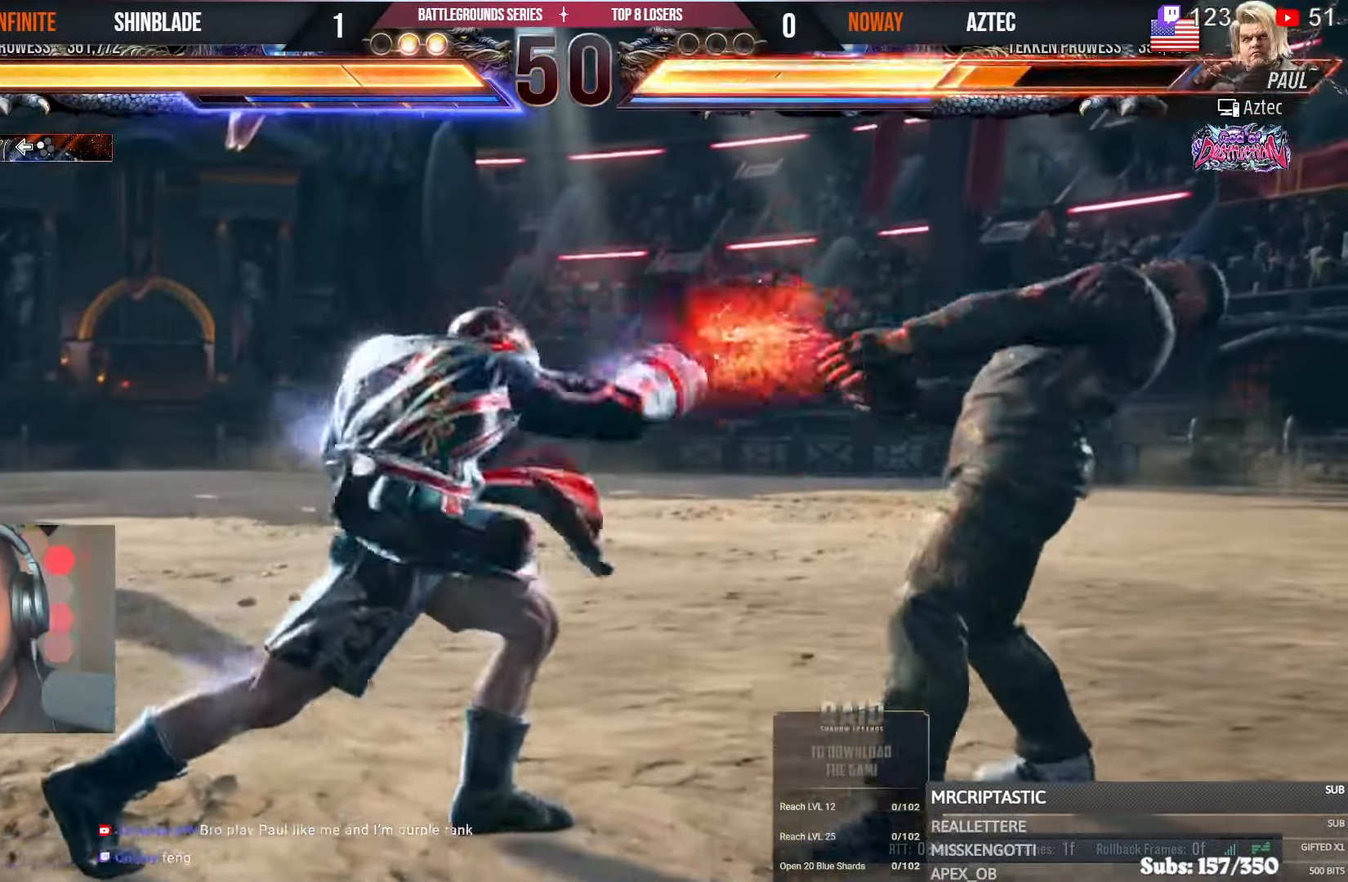
{"dt_ms": 500, "buttons": ["DPAD_RIGHT"], "left_stick": "center", "right_stick": "center", "events": [[17, "SQUARE", "up"], [183, "DPAD_DOWN", "down"], [417, "DPAD_DOWN", "up"], [500, "DPAD_RIGHT", "down"]]}
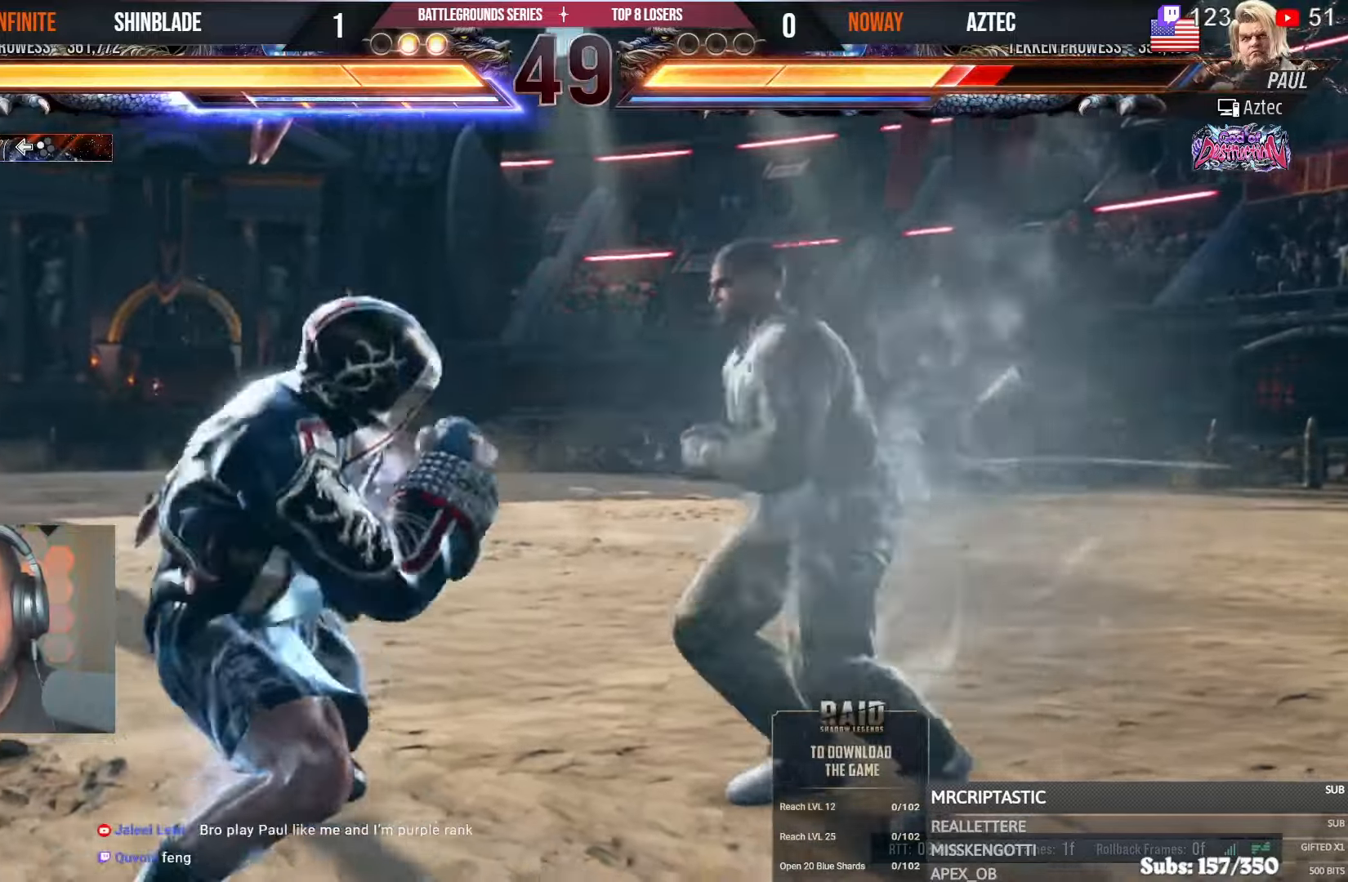
{"dt_ms": 500, "buttons": ["DPAD_LEFT"], "left_stick": "center", "right_stick": "center"}
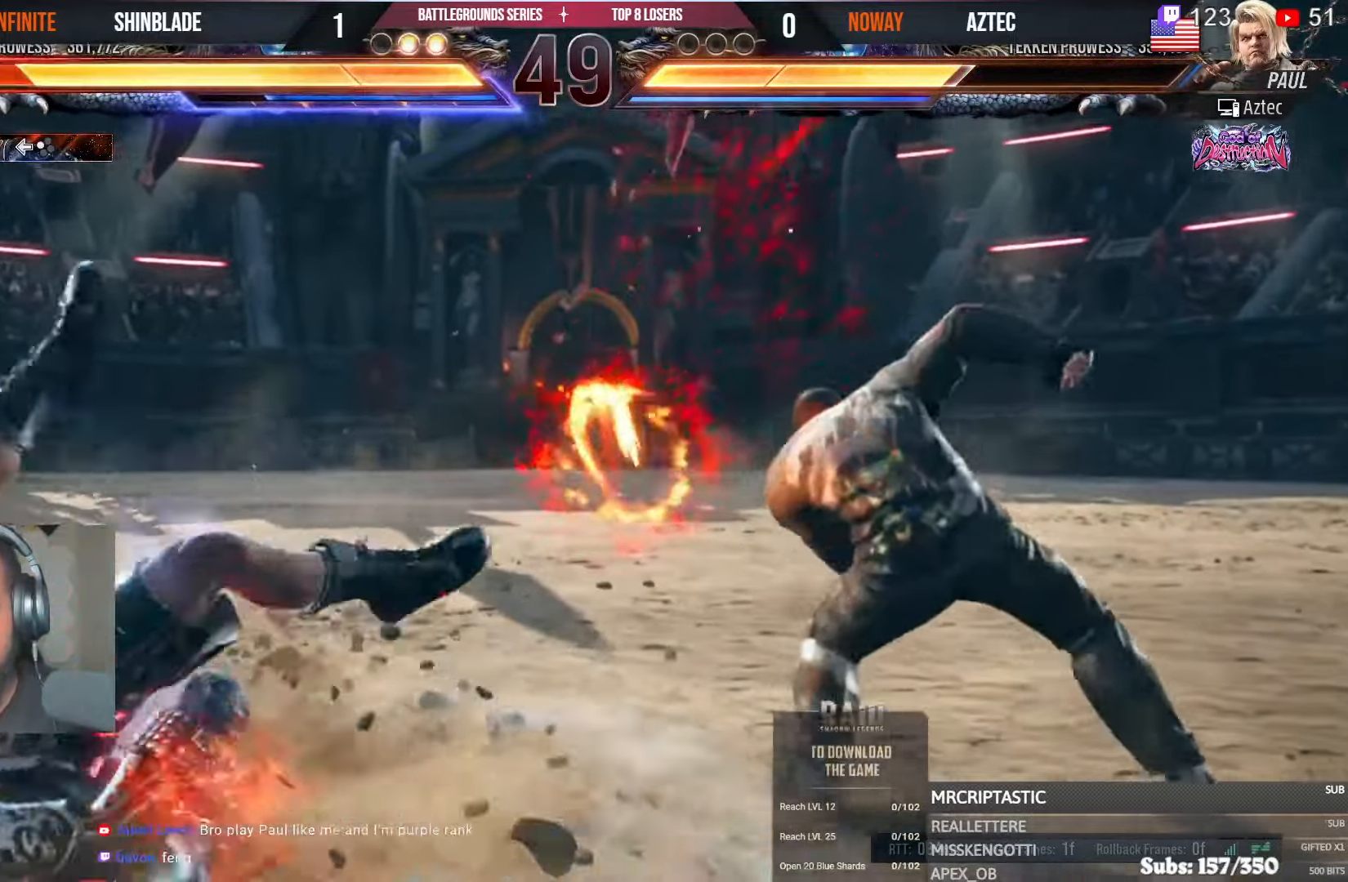
{"dt_ms": 1000, "buttons": ["DPAD_LEFT"], "left_stick": "center", "right_stick": "center"}
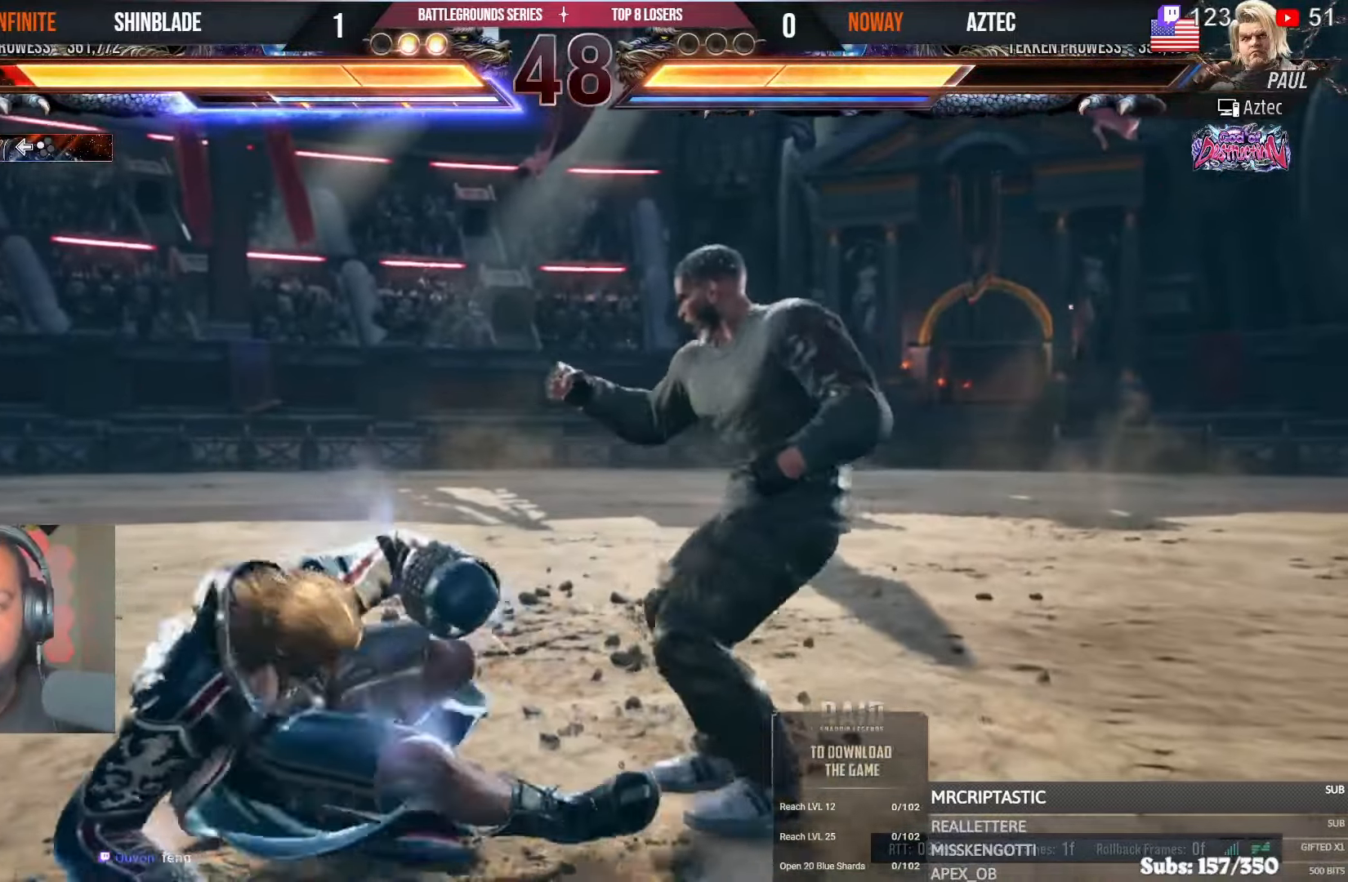
{"dt_ms": 1000, "buttons": ["DPAD_RIGHT"], "left_stick": "center", "right_stick": "center", "events": [[117, "DPAD_LEFT", "up"], [183, "DPAD_LEFT", "down"], [267, "DPAD_LEFT", "up"], [317, "DPAD_LEFT", "down"], [467, "DPAD_LEFT", "up"], [600, "DPAD_RIGHT", "down"], [667, "DPAD_RIGHT", "up"], [717, "DPAD_RIGHT", "down"]]}
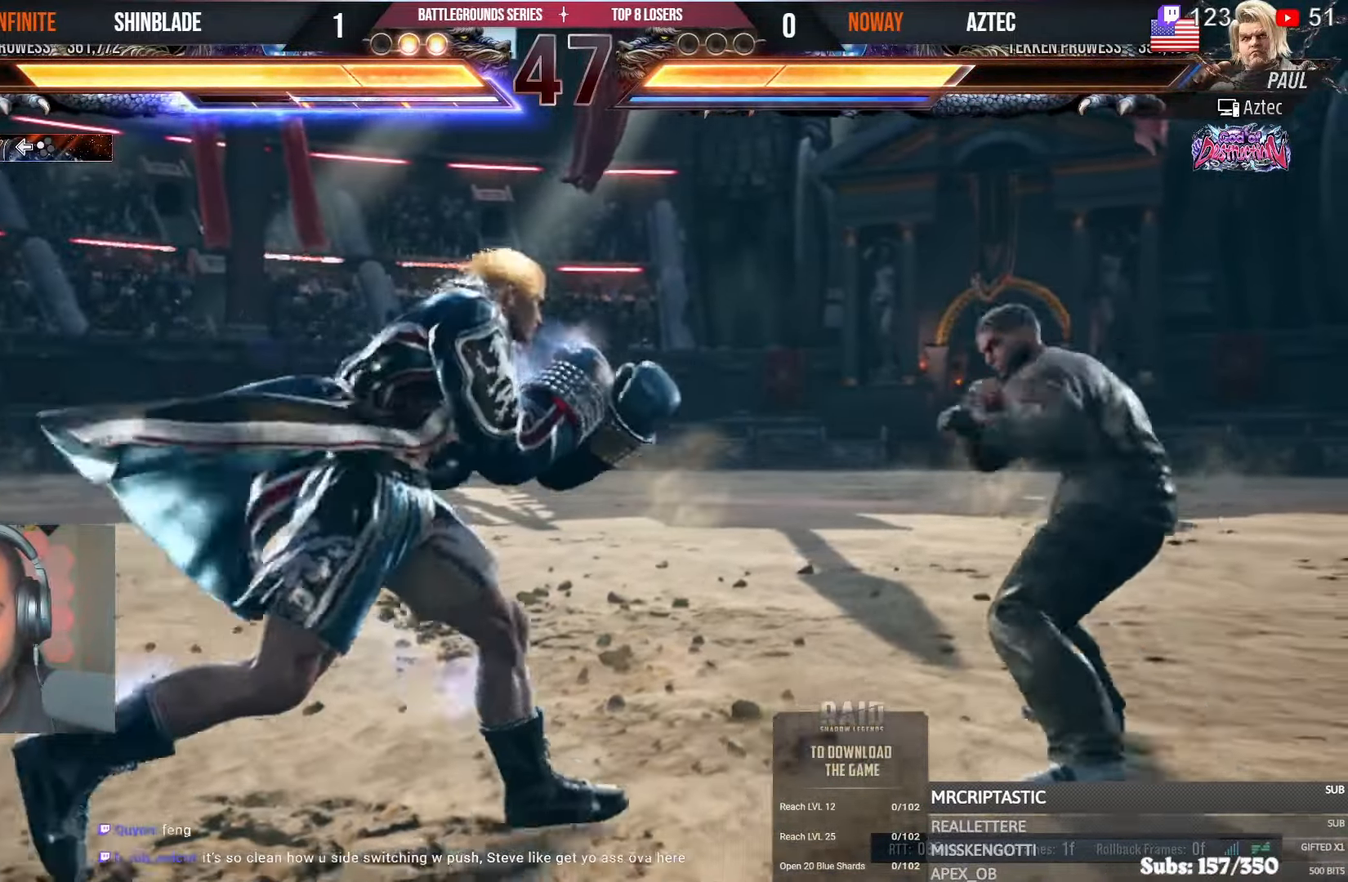
{"dt_ms": 500, "buttons": ["SQUARE", "TRIANGLE", "DPAD_LEFT"], "left_stick": "center", "right_stick": "center", "events": [[150, "DPAD_RIGHT", "up"], [217, "DPAD_LEFT", "down"], [250, "CROSS", "down"], [317, "CROSS", "up"], [350, "SQUARE", "down"], [350, "TRIANGLE", "down"], [433, "SQUARE", "up"], [433, "TRIANGLE", "up"], [483, "SQUARE", "down"], [483, "TRIANGLE", "down"]]}
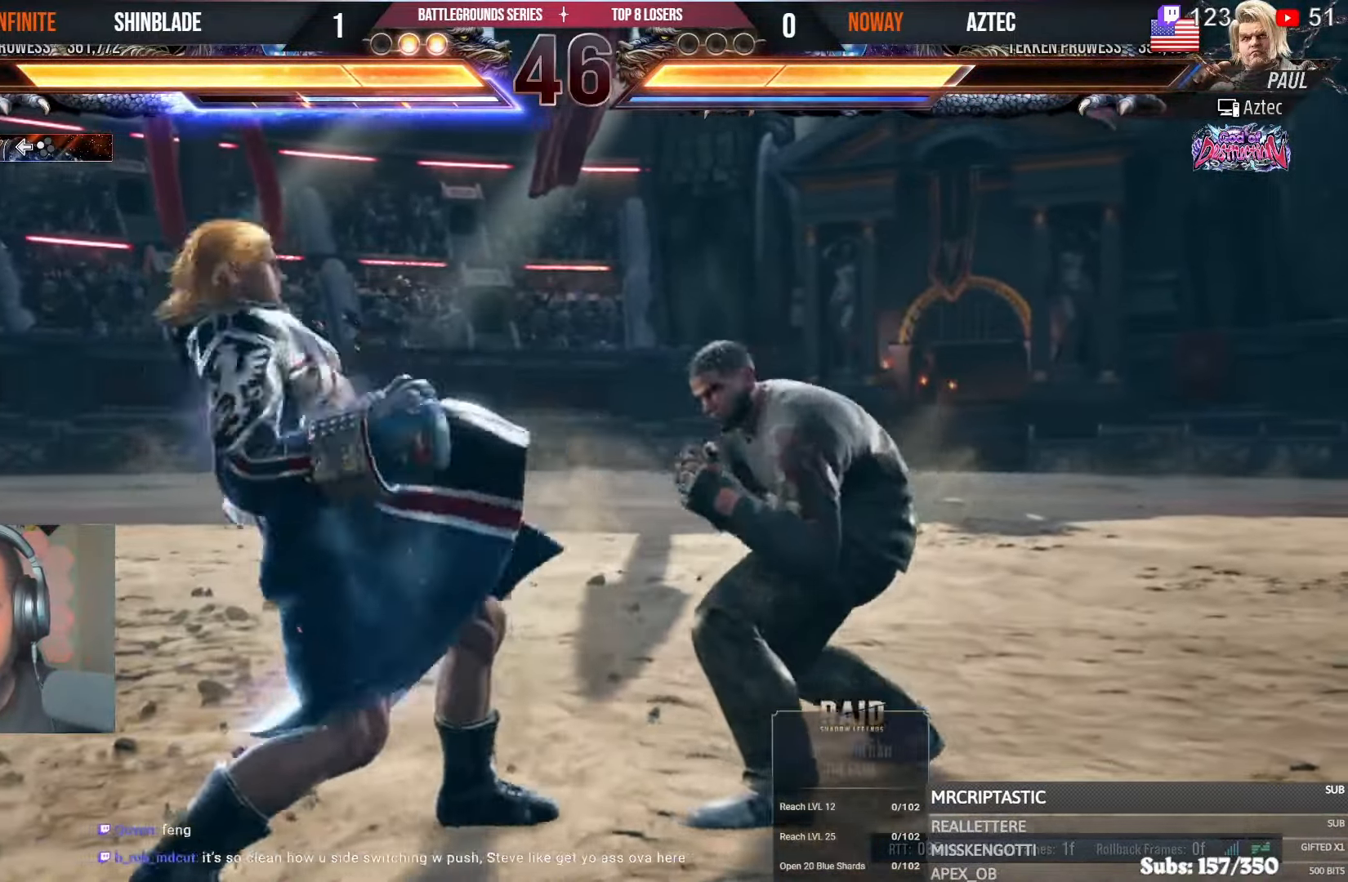
{"dt_ms": 500, "buttons": [], "left_stick": "center", "right_stick": "center", "events": [[33, "SQUARE", "up"], [33, "TRIANGLE", "up"], [67, "SQUARE", "down"], [67, "TRIANGLE", "down"], [117, "SQUARE", "up"], [117, "TRIANGLE", "up"], [150, "SQUARE", "down"], [150, "TRIANGLE", "down"], [217, "SQUARE", "up"], [233, "TRIANGLE", "up"], [300, "SQUARE", "down"], [350, "SQUARE", "up"], [450, "DPAD_LEFT", "up"]]}
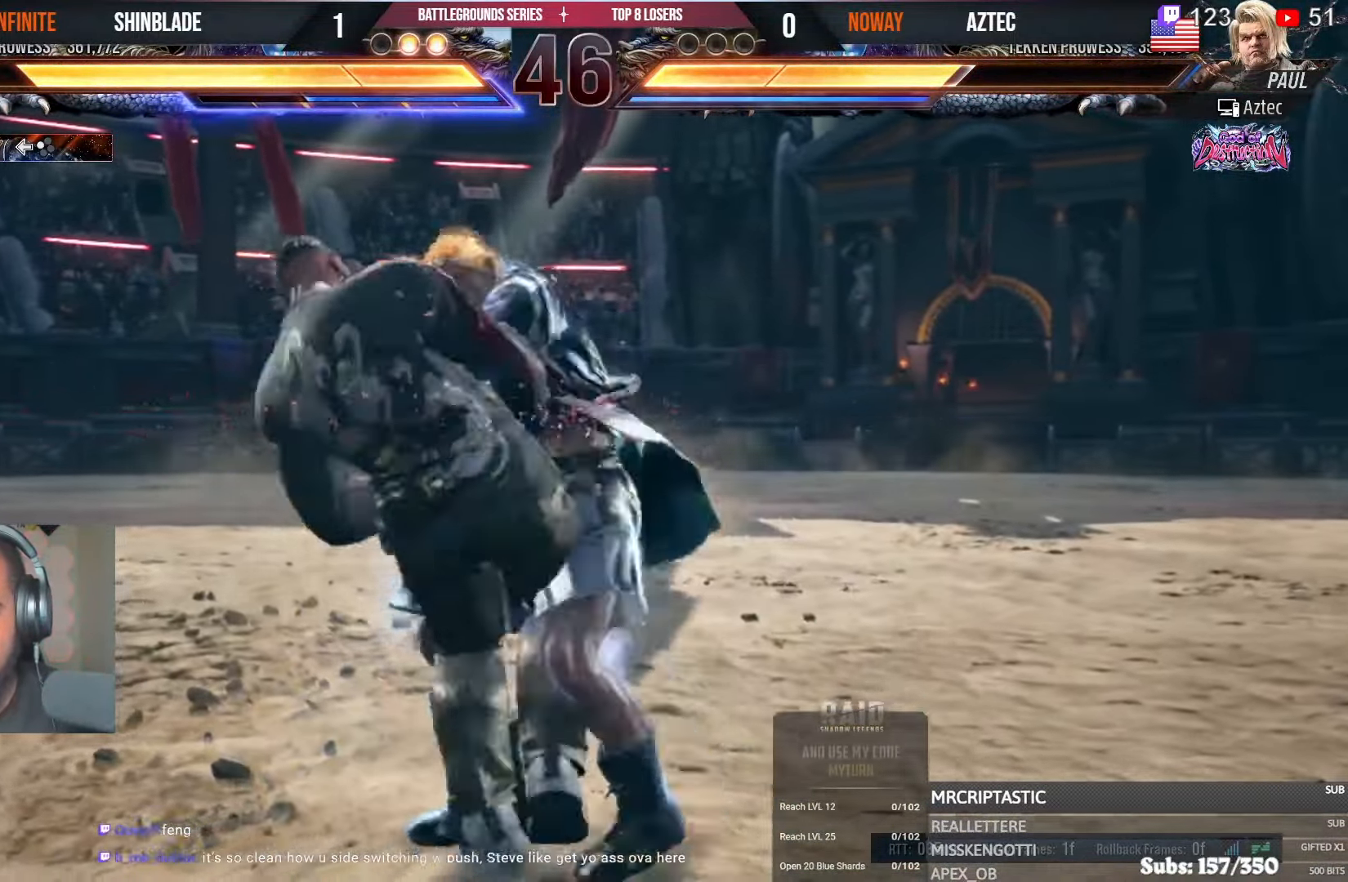
{"dt_ms": 500, "buttons": ["SQUARE", "DPAD_DOWN"], "left_stick": "center", "right_stick": "center"}
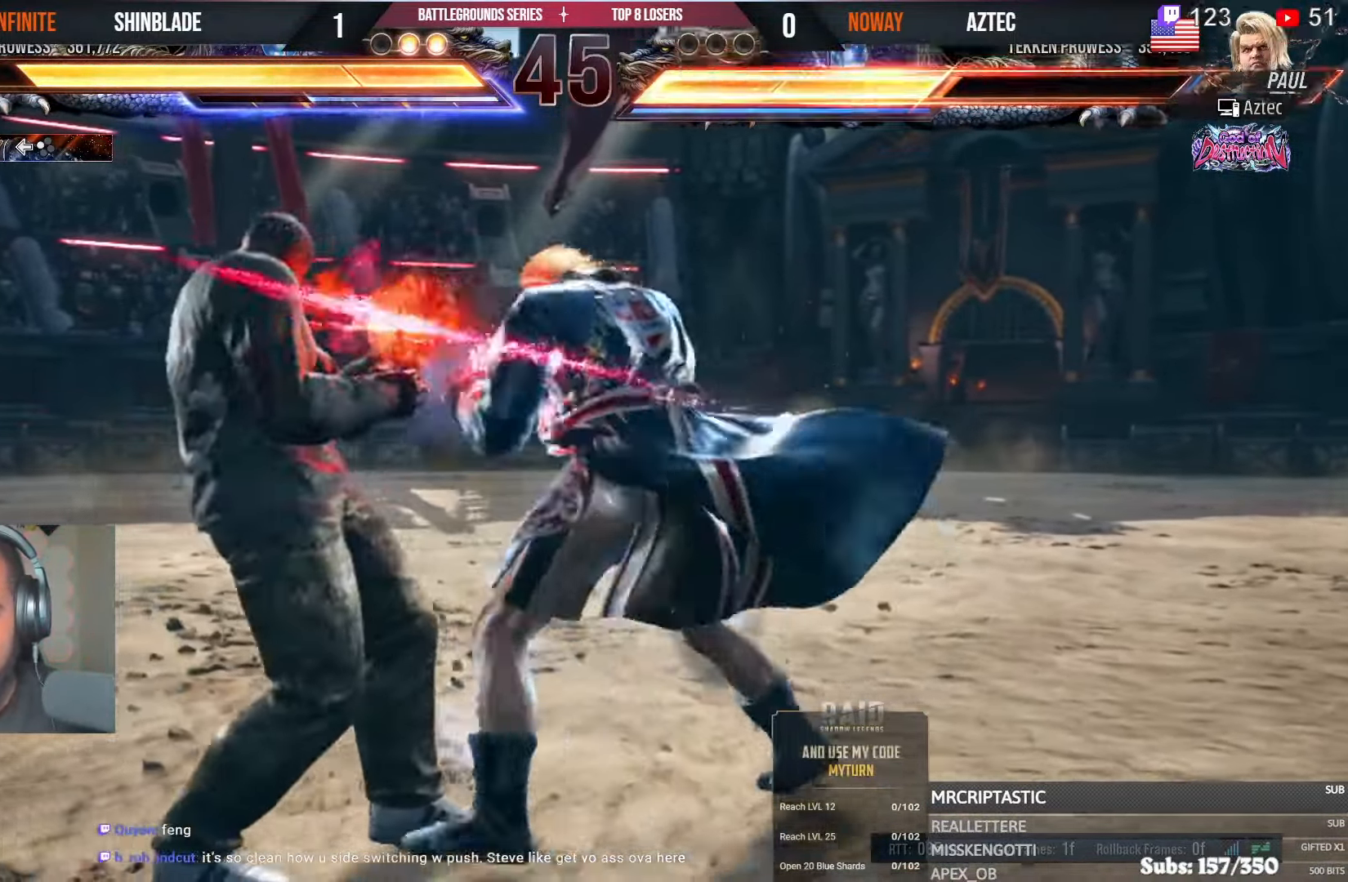
{"dt_ms": 500, "buttons": ["SQUARE", "DPAD_DOWN"], "left_stick": "center", "right_stick": "center", "events": [[50, "SQUARE", "up"], [50, "TRIANGLE", "down"], [100, "SQUARE", "down"], [133, "TRIANGLE", "up"], [150, "TRIANGLE", "down"], [200, "TRIANGLE", "up"], [250, "TRIANGLE", "down"], [267, "SQUARE", "up"], [333, "SQUARE", "down"], [350, "TRIANGLE", "up"], [400, "TRIANGLE", "down"], [417, "SQUARE", "up"], [483, "SQUARE", "down"], [483, "TRIANGLE", "up"]]}
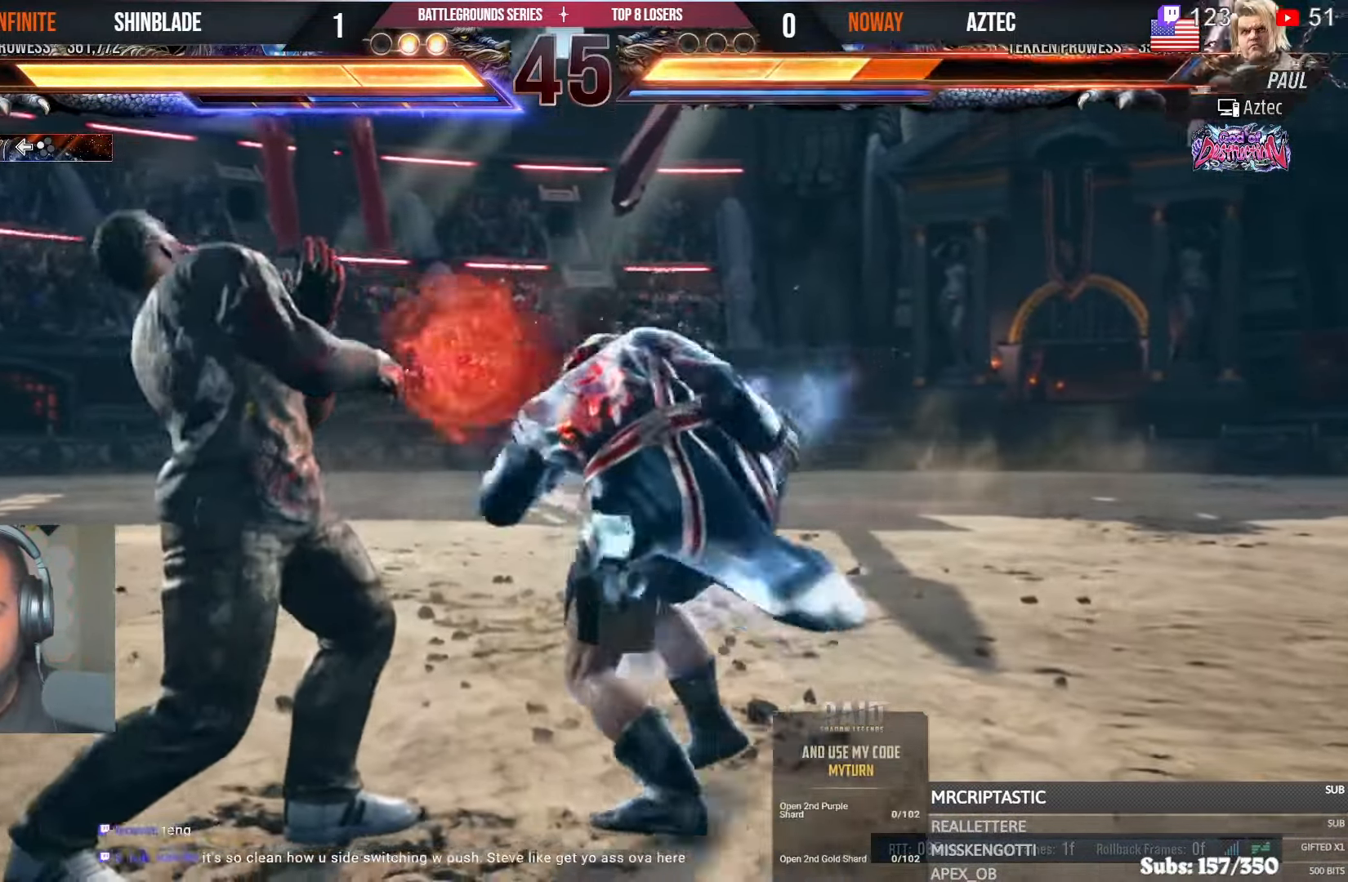
{"dt_ms": 1000, "buttons": ["DPAD_RIGHT"], "left_stick": "center", "right_stick": "center"}
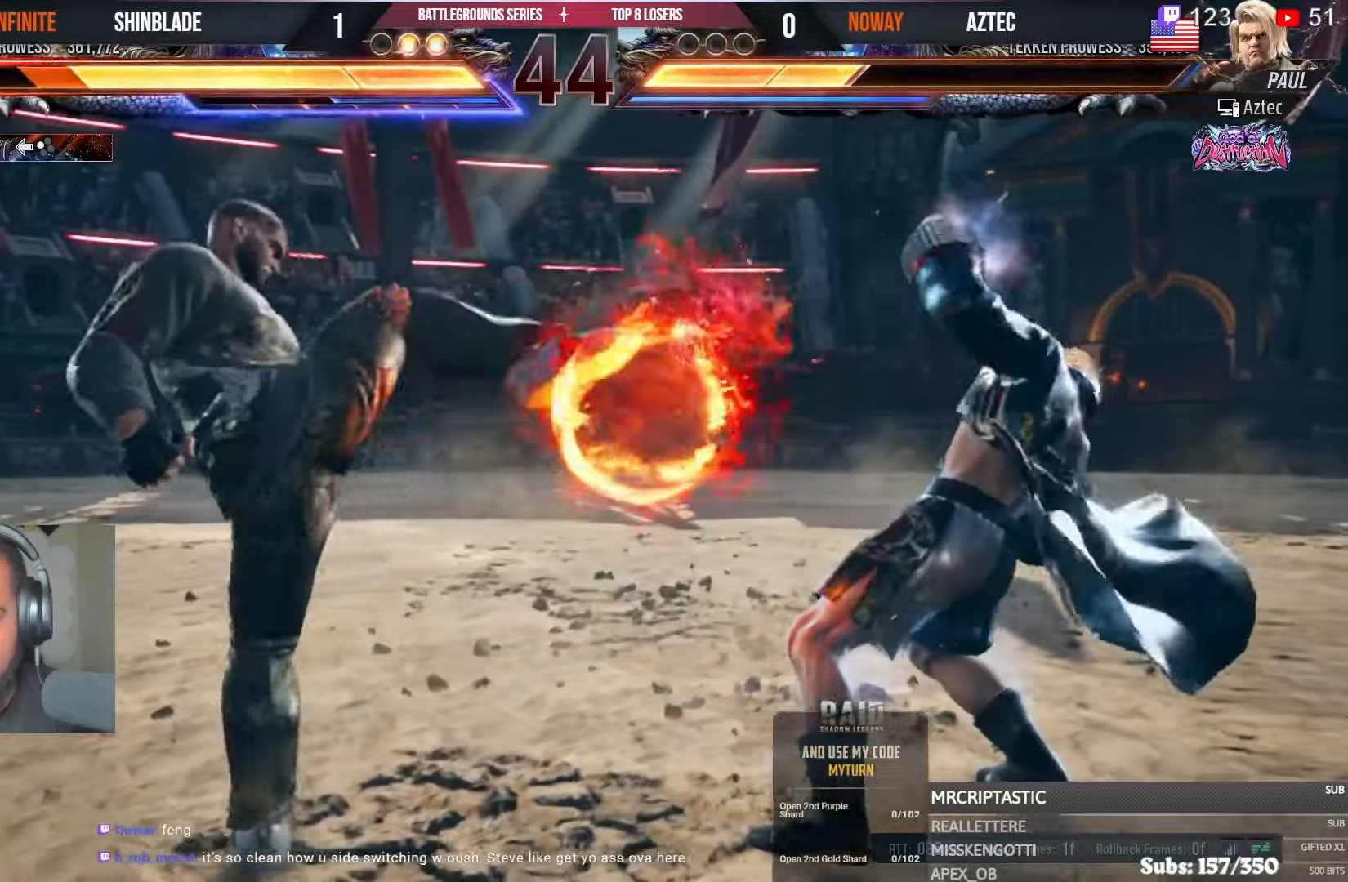
{"dt_ms": 500, "buttons": ["DPAD_DOWN", "DPAD_RIGHT"], "left_stick": "center", "right_stick": "center"}
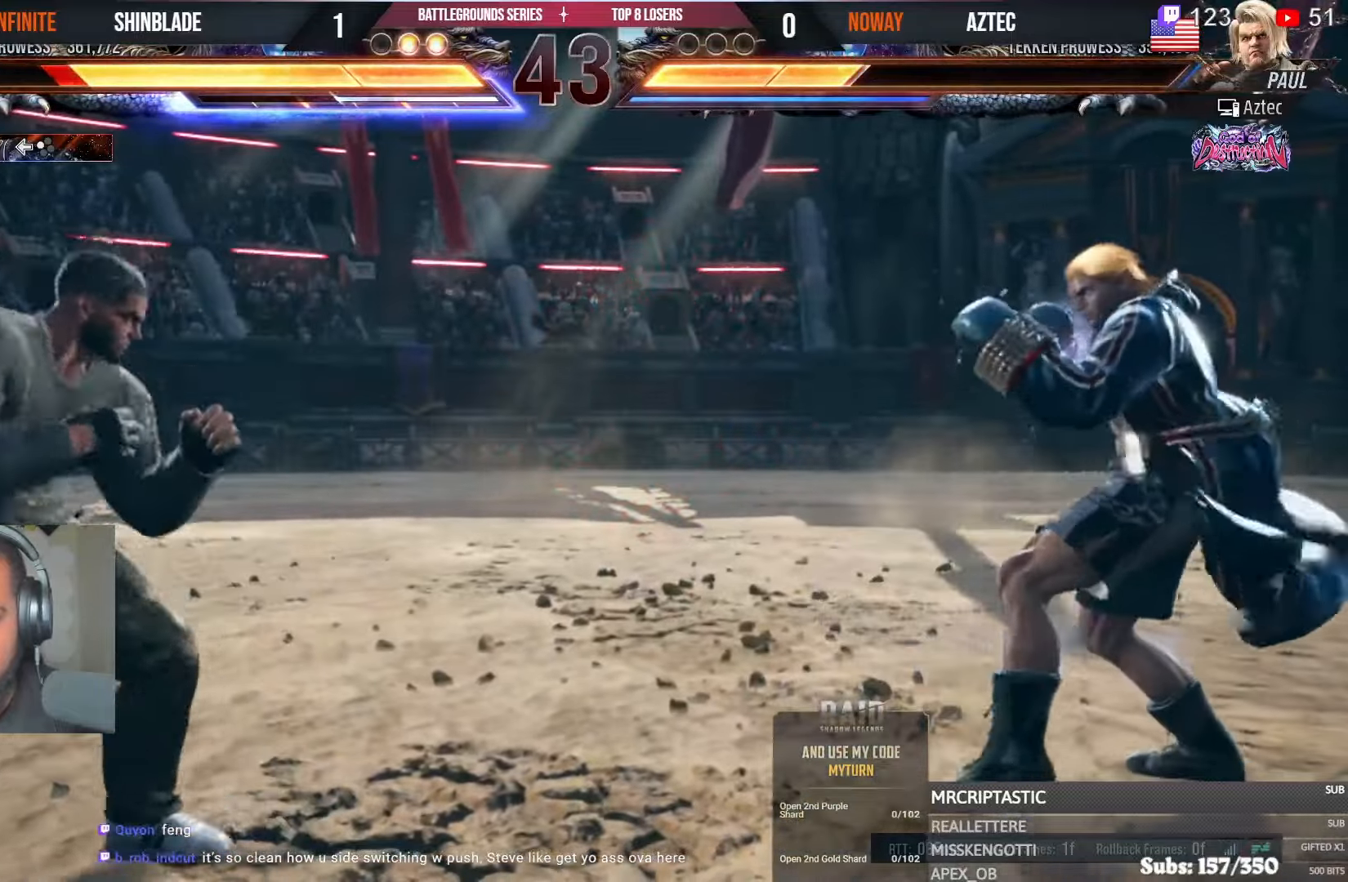
{"dt_ms": 500, "buttons": ["DPAD_DOWN"], "left_stick": "center", "right_stick": "center", "events": [[83, "DPAD_DOWN", "up"], [83, "DPAD_RIGHT", "up"], [133, "DPAD_RIGHT", "down"], [233, "DPAD_RIGHT", "up"], [317, "DPAD_DOWN", "down"], [383, "DPAD_DOWN", "up"], [433, "DPAD_DOWN", "down"]]}